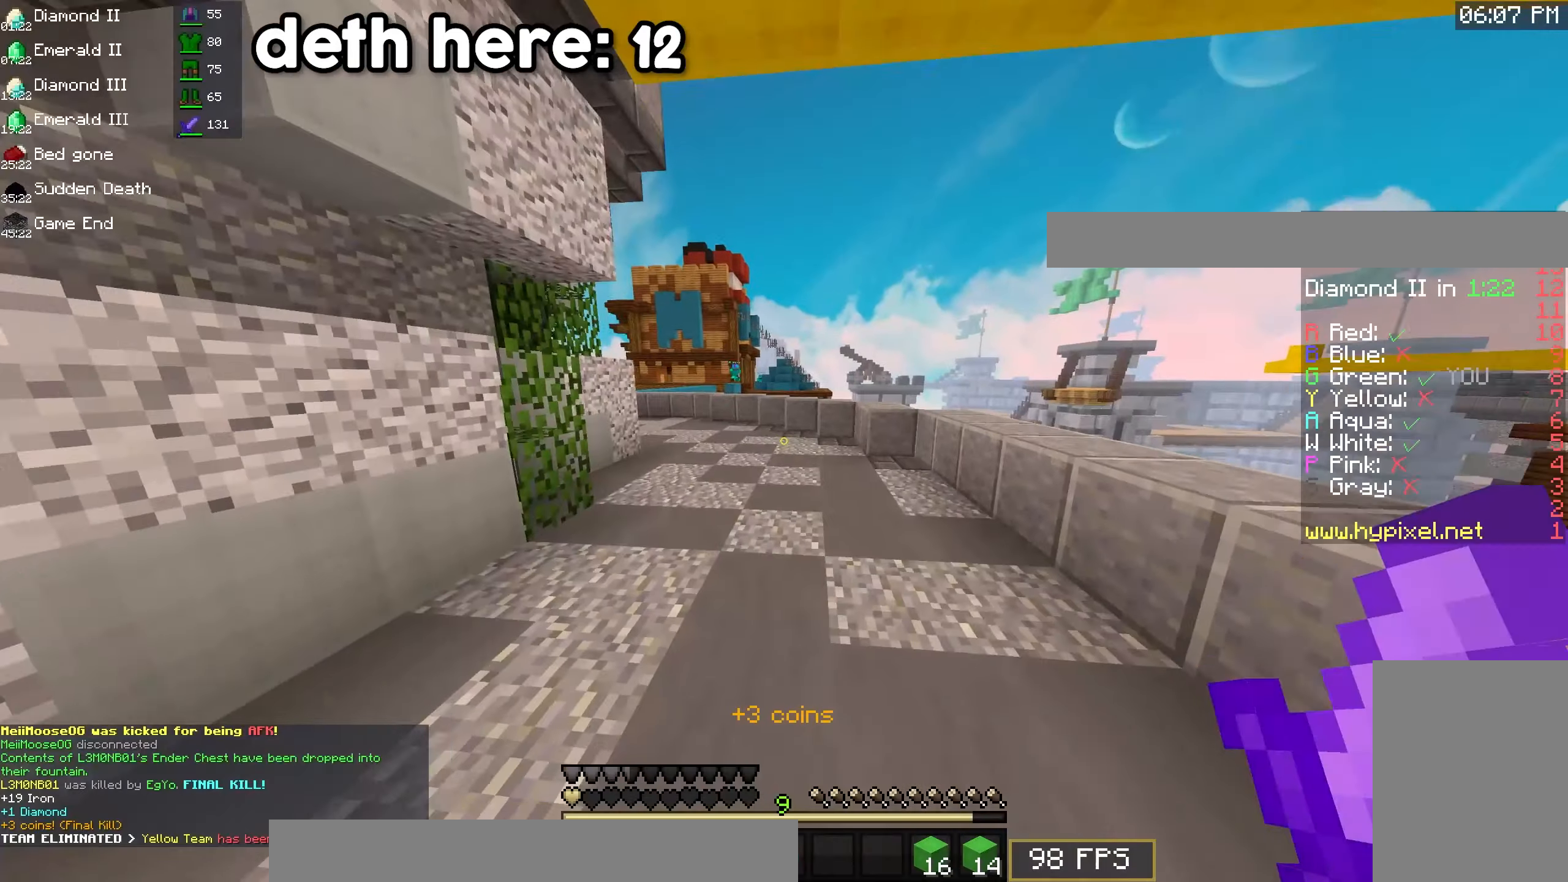
Gameplay with keyboard and mouse; each line is a JSON object with the keys and mouse buttons held at the frame after it. "events" lists presses ("down") and releases ("up") of "a", "d", "s", "space", "w", "mouse_left" and "mouse_right" between this image and that frame as [ms after this image, input, new state], when the widget could be followed in between. "mouse_left", "mouse_right" = the "left", "right" buttons of the "mouse" list. No other keys are recorded. Fast repeated clicks can show as one long hold. Mouse movement is not recorded.
{"keys": ["space", "w"], "mouse": [], "events": [[367, "space", "down"]]}
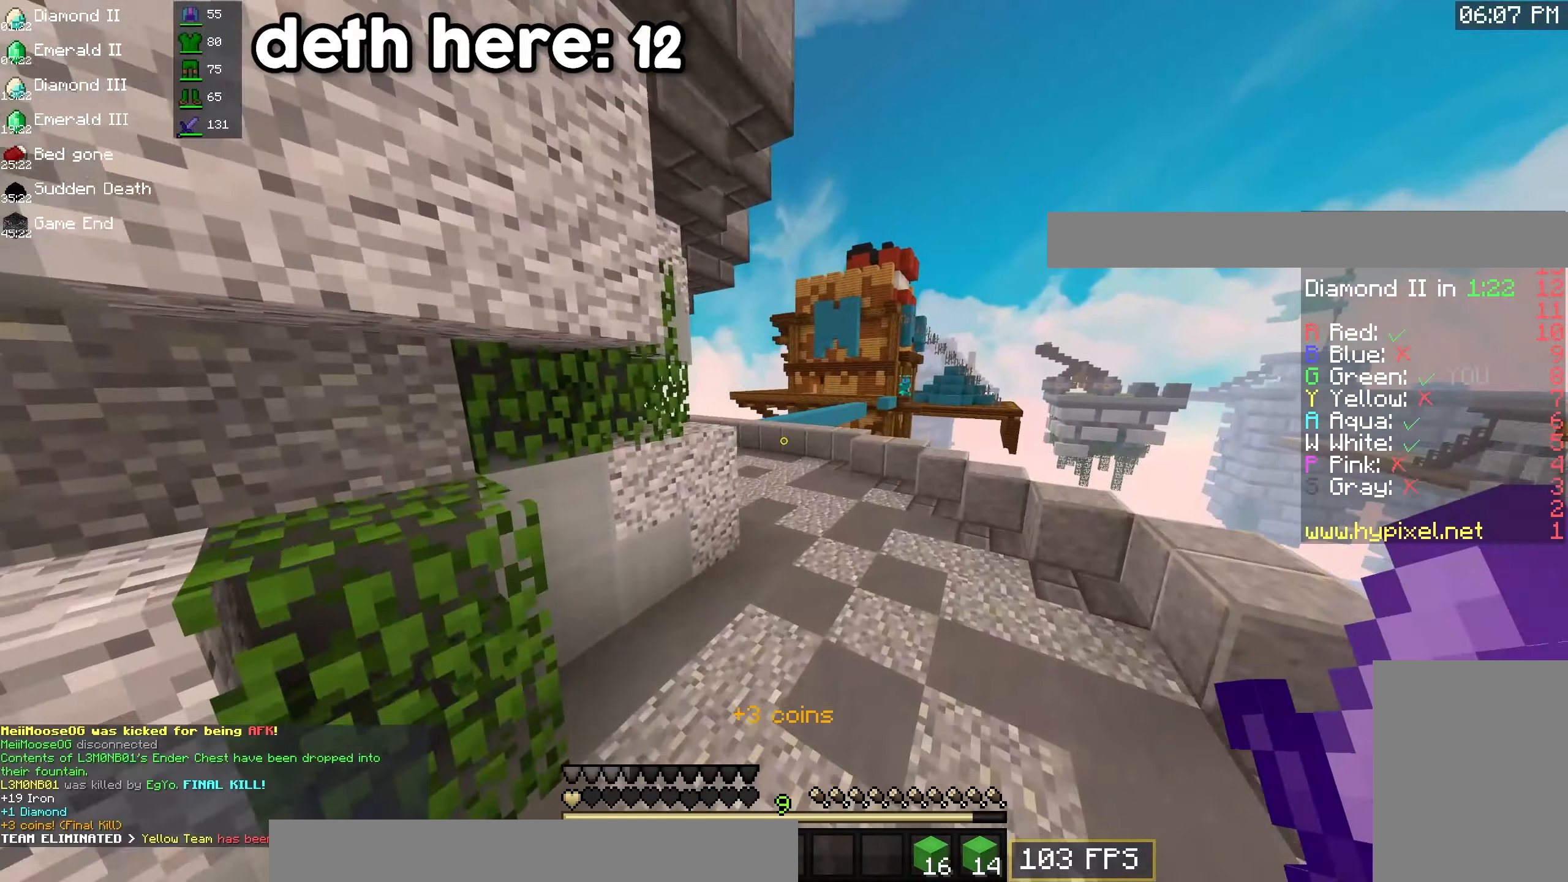
{"keys": ["space", "w"], "mouse": [], "events": [[150, "space", "up"], [450, "space", "down"]]}
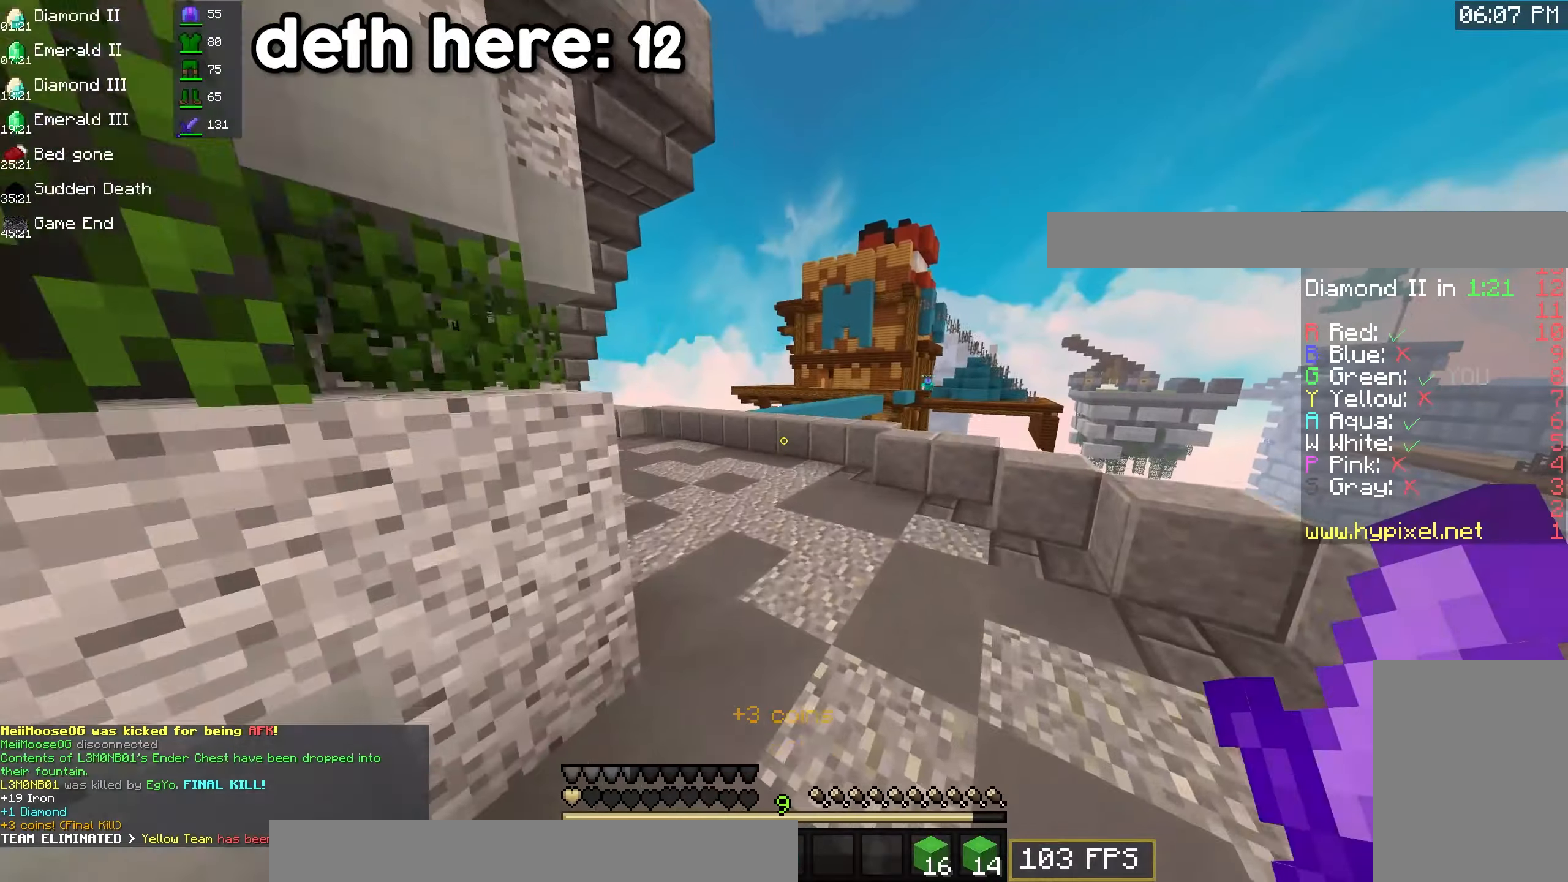
{"keys": ["a", "w"], "mouse": [], "events": [[216, "a", "down"], [300, "space", "up"]]}
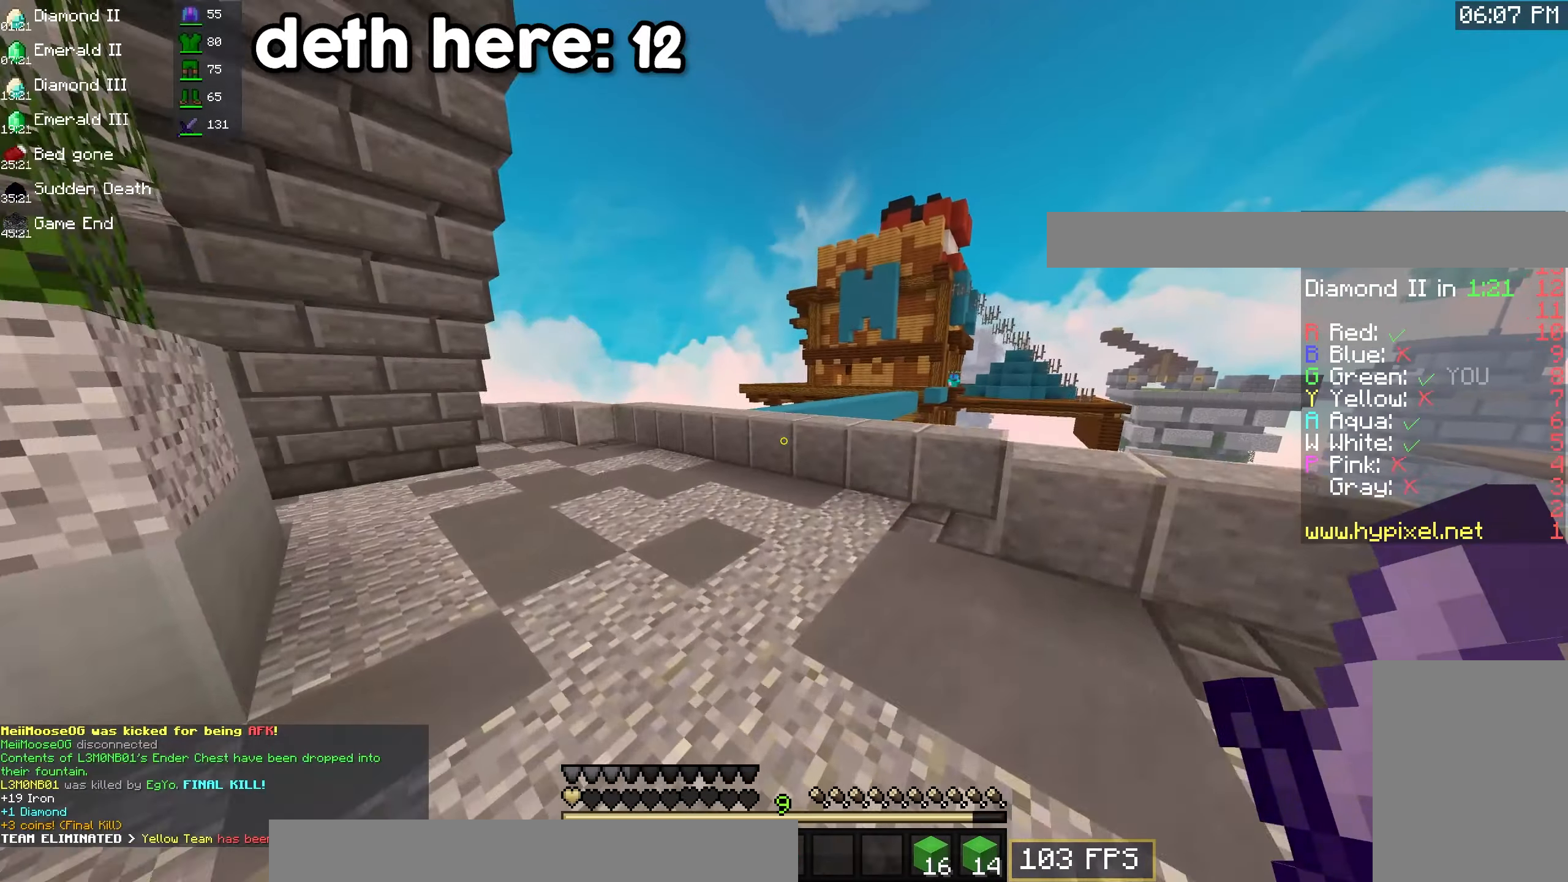
{"keys": ["a", "w"], "mouse": [], "events": []}
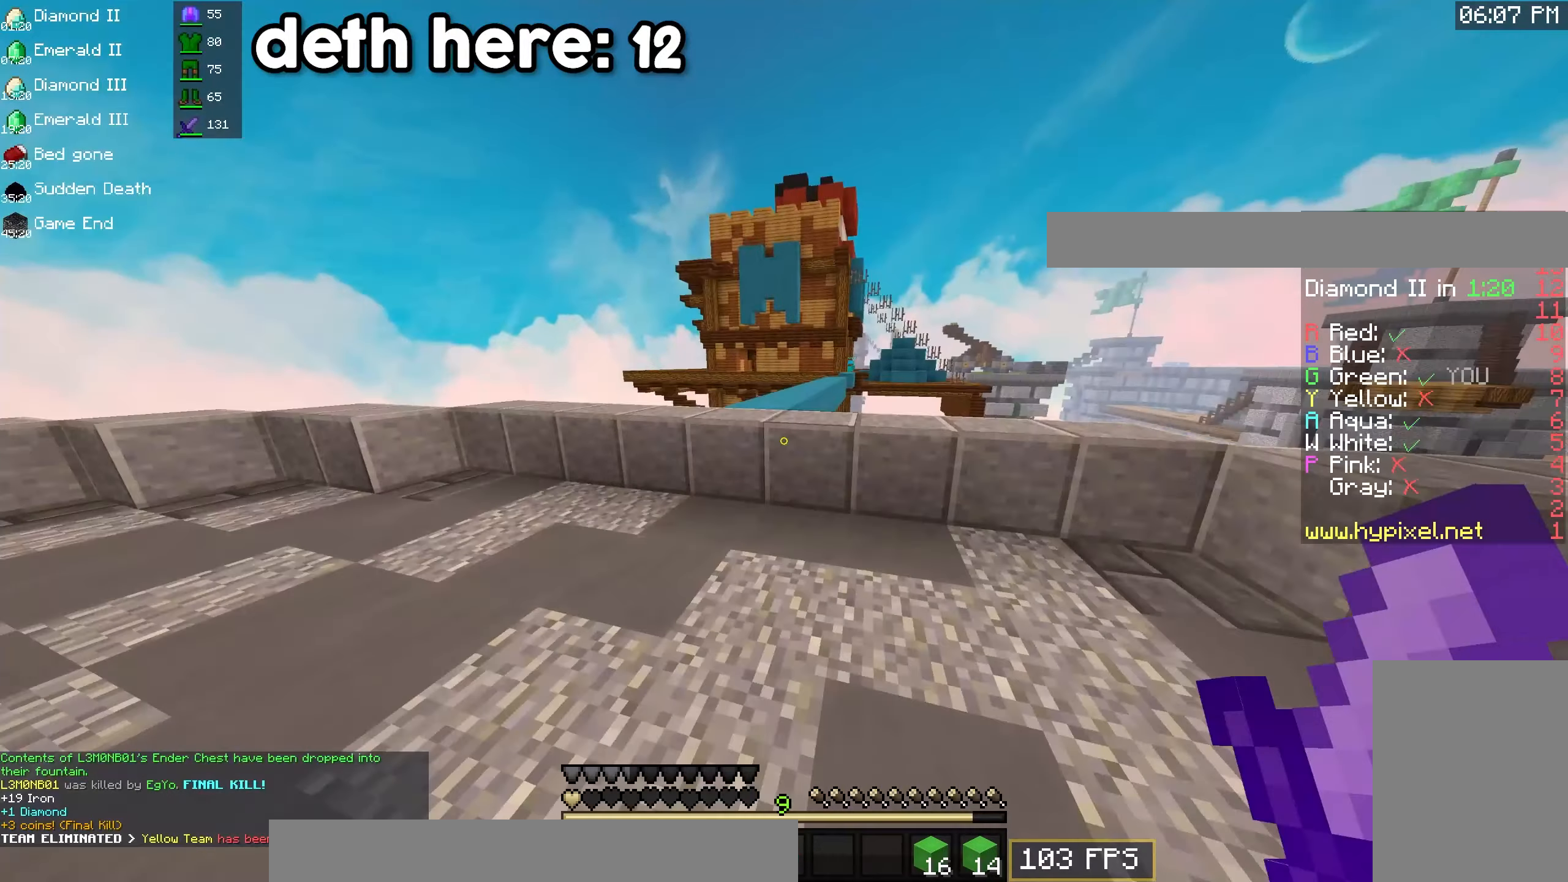
{"keys": ["a", "space", "w"], "mouse": [], "events": [[116, "a", "up"], [300, "space", "down"], [466, "a", "down"]]}
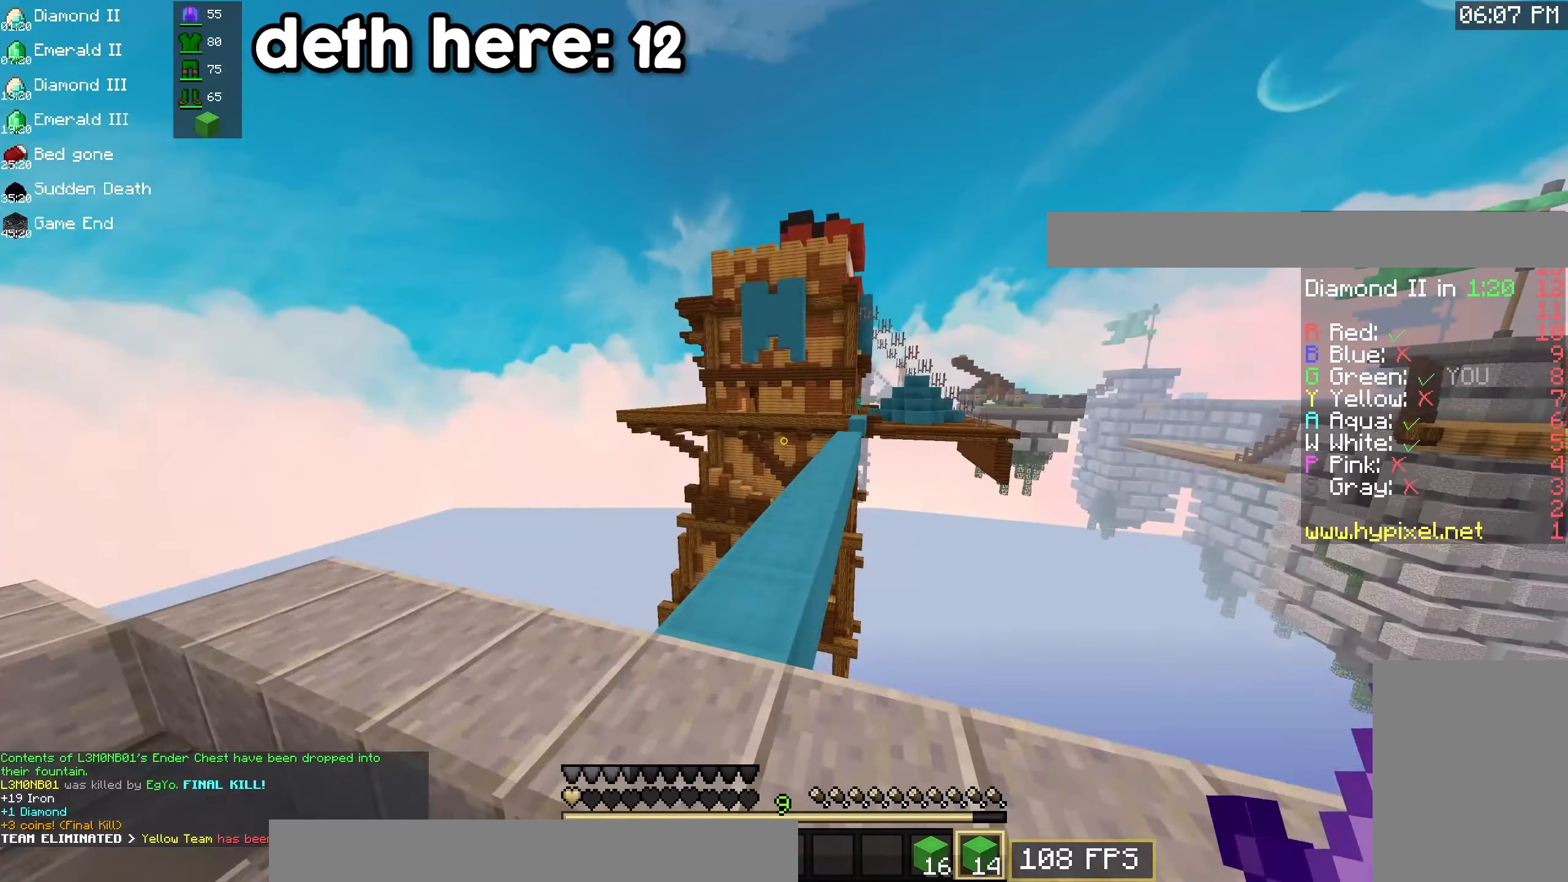
{"keys": ["space", "w"], "mouse": [], "events": [[100, "space", "up"], [150, "a", "up"], [416, "space", "down"]]}
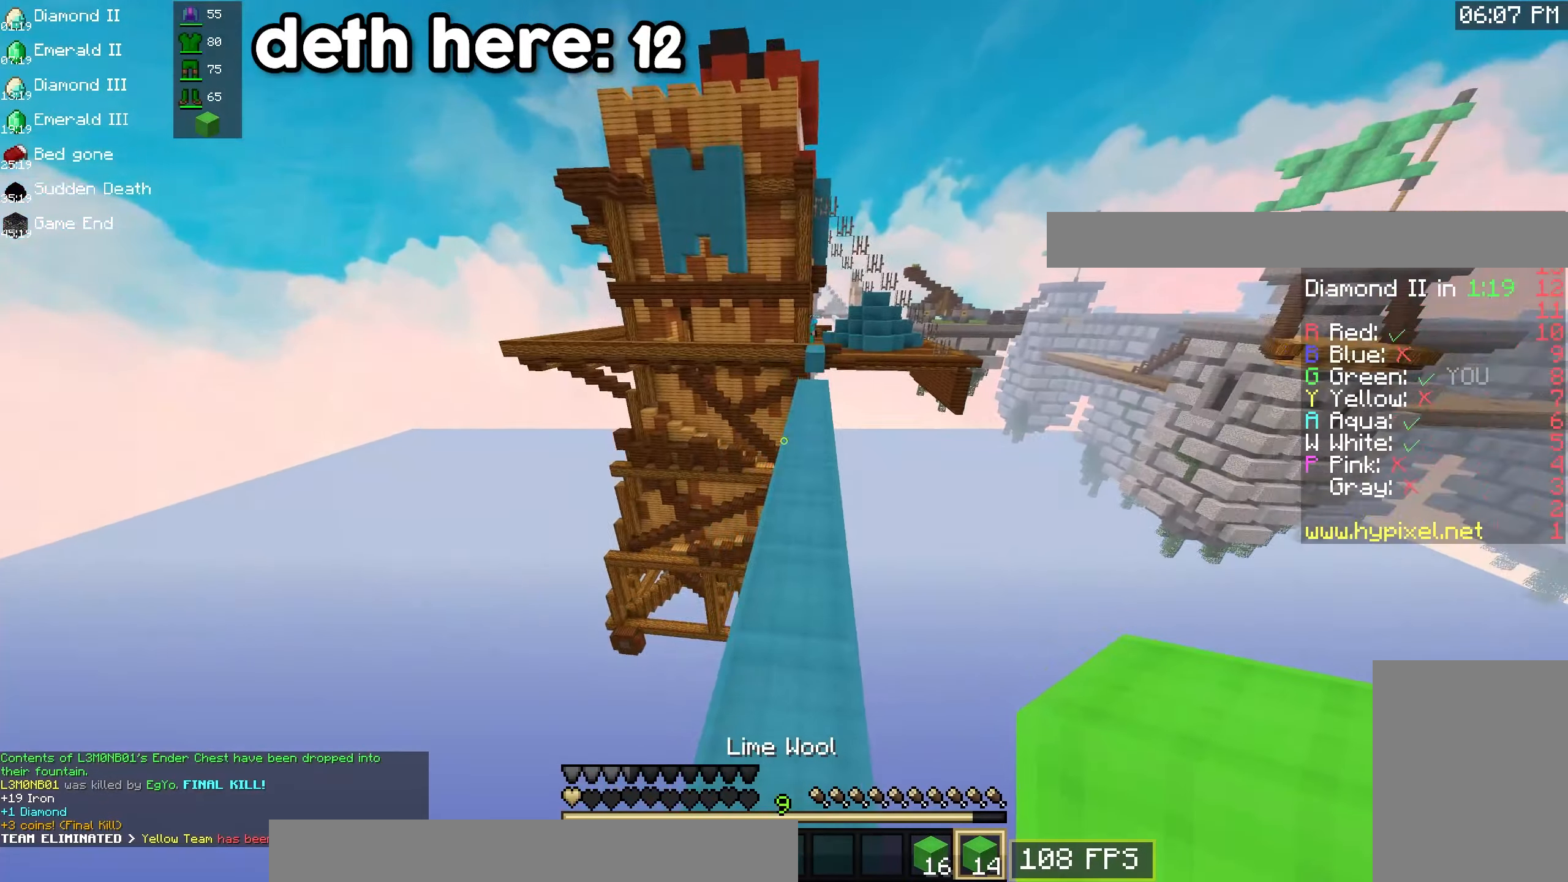
{"keys": ["w"], "mouse": [], "events": [[83, "d", "down"], [200, "space", "up"], [333, "d", "up"]]}
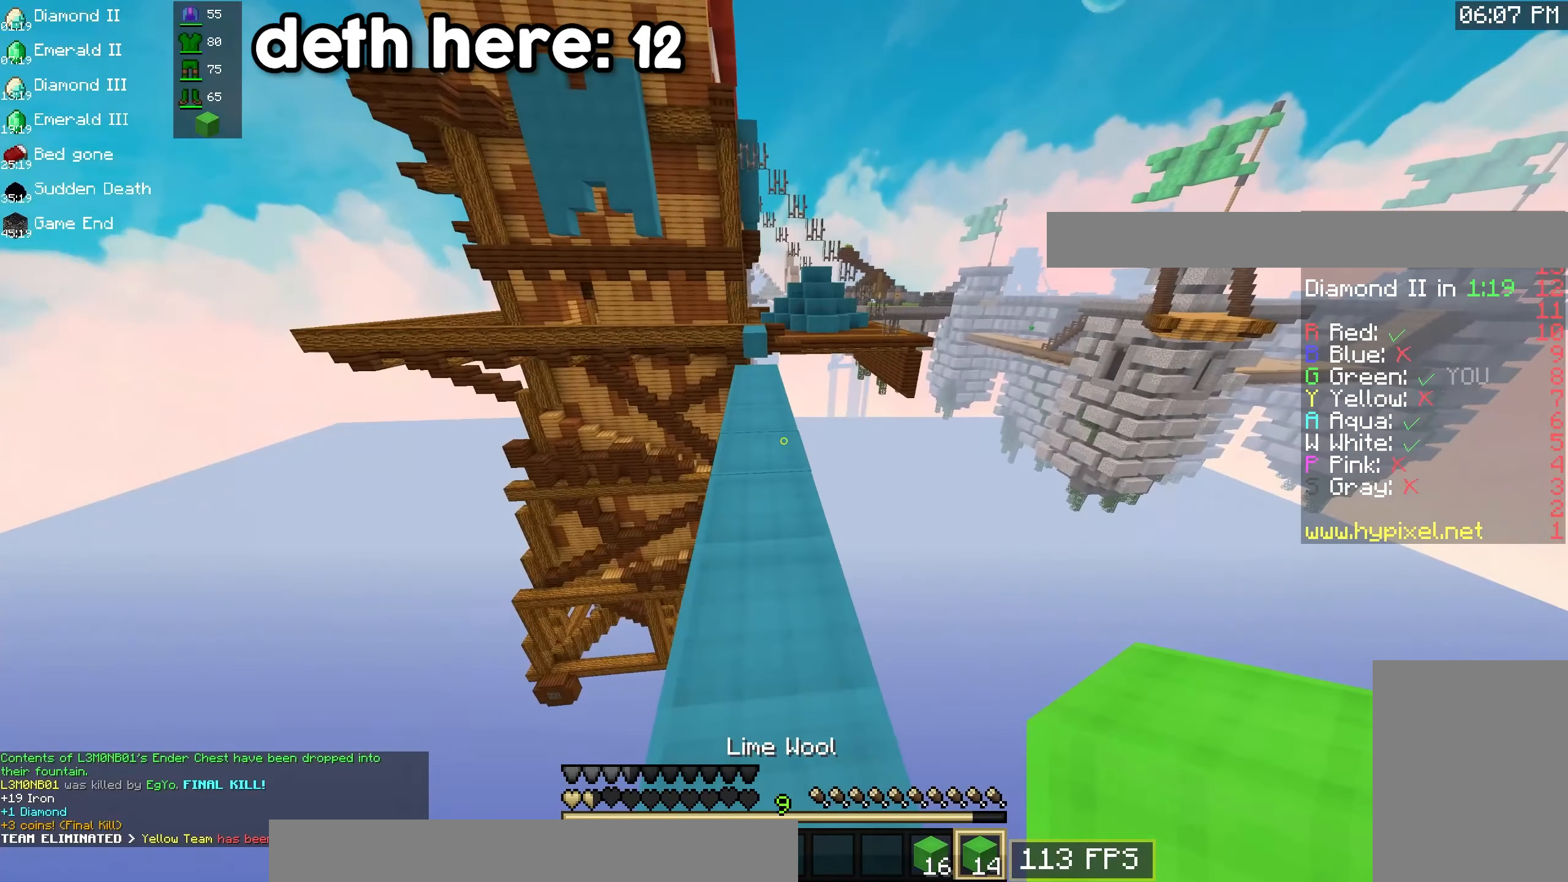
{"keys": ["a", "space", "w"], "mouse": [], "events": [[266, "a", "down"], [266, "space", "down"], [316, "space", "up"], [500, "space", "down"]]}
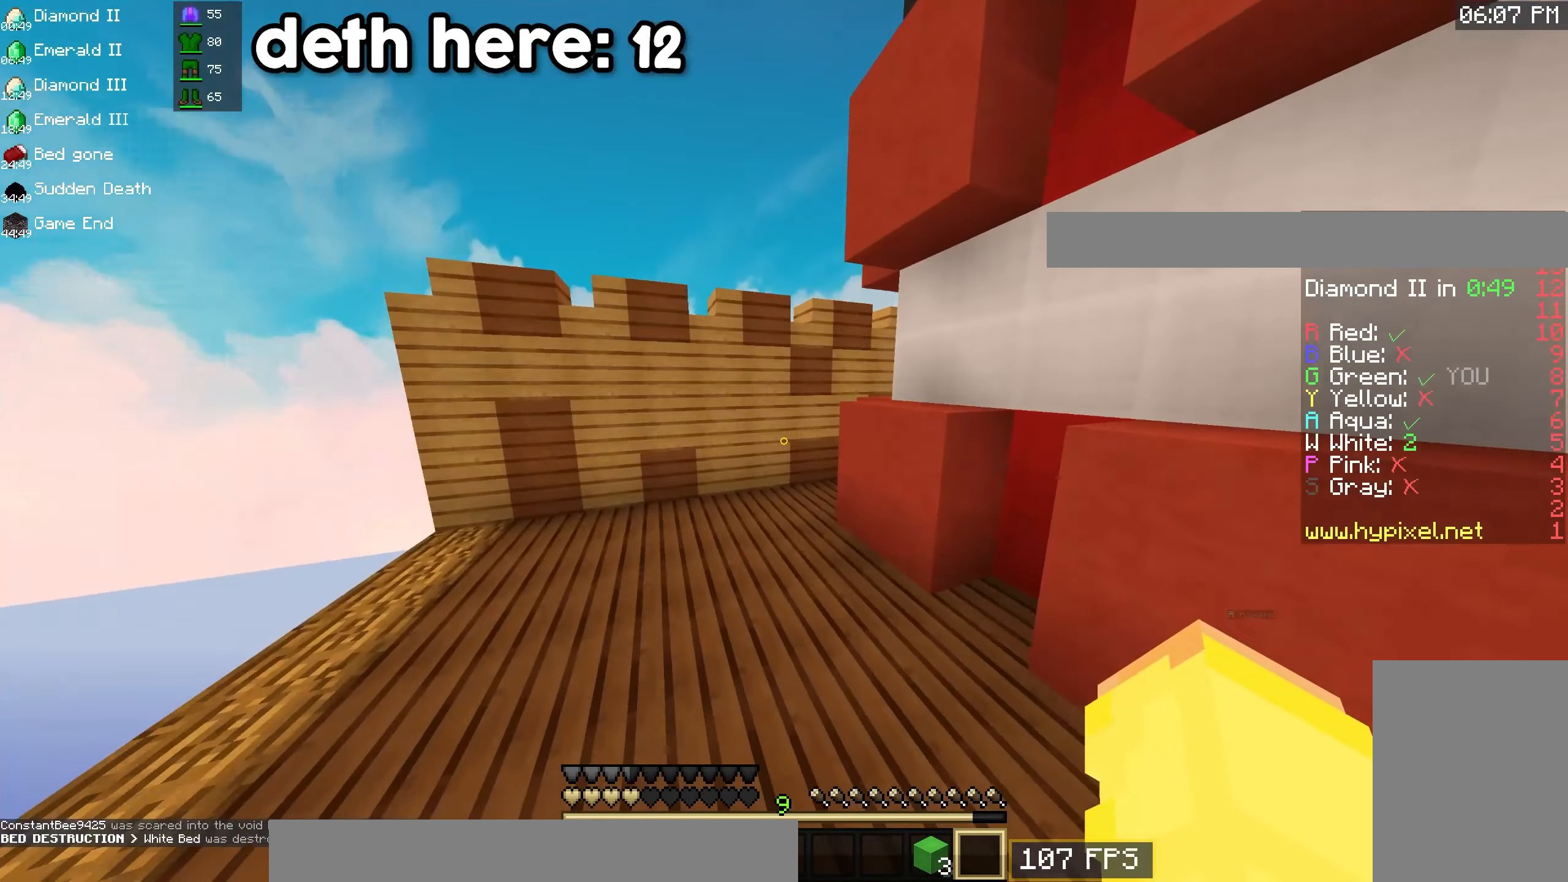
{"keys": ["a", "w"], "mouse": [], "events": [[316, "space", "up"]]}
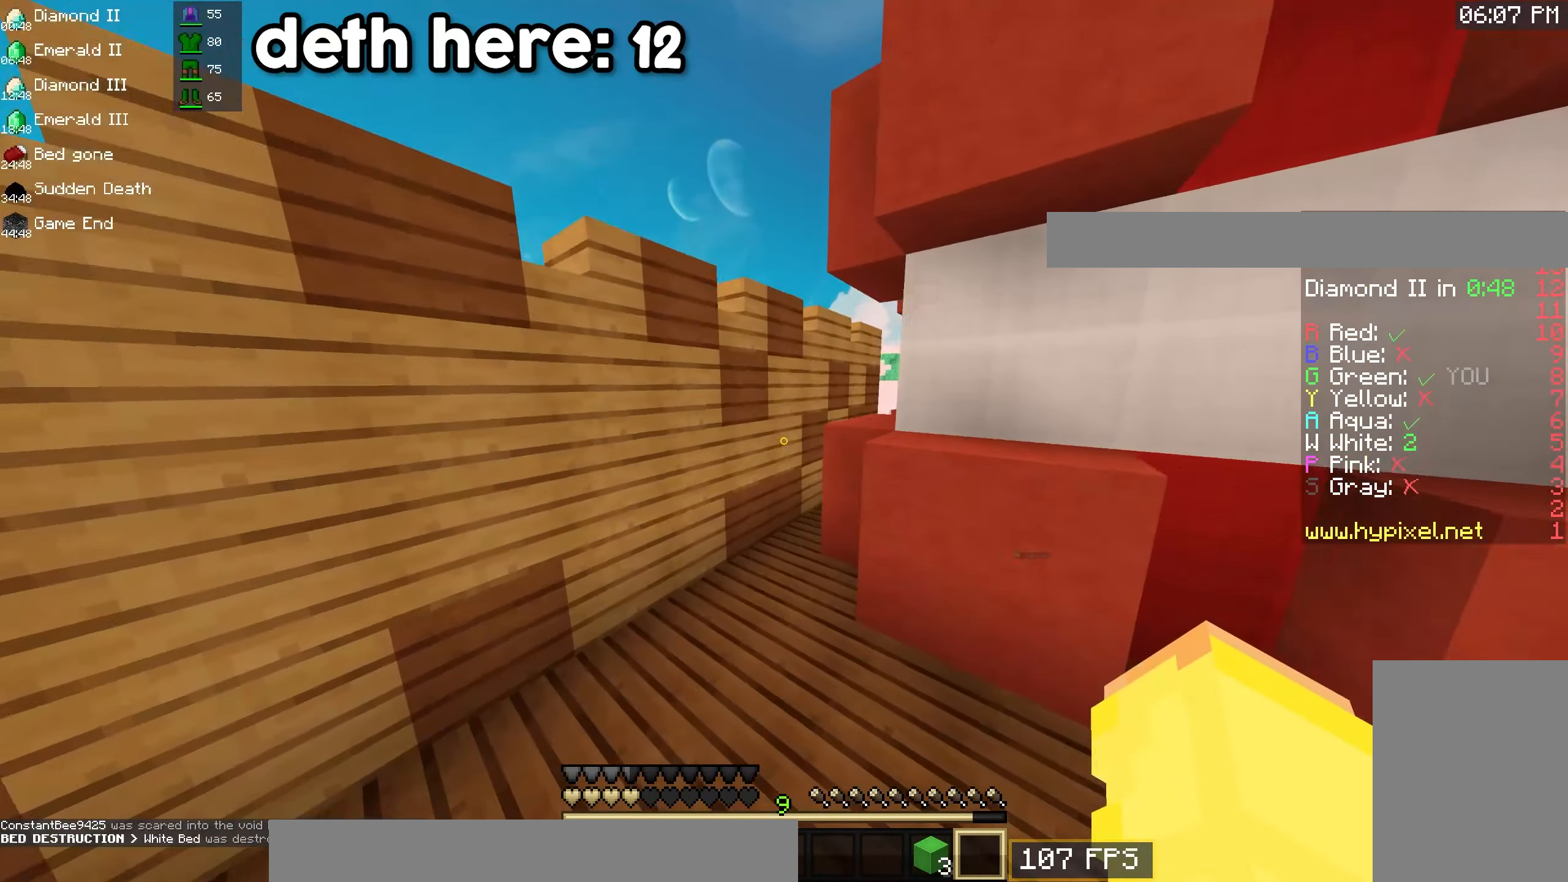
{"keys": ["w"], "mouse": [], "events": [[133, "space", "down"], [333, "space", "up"], [416, "a", "up"]]}
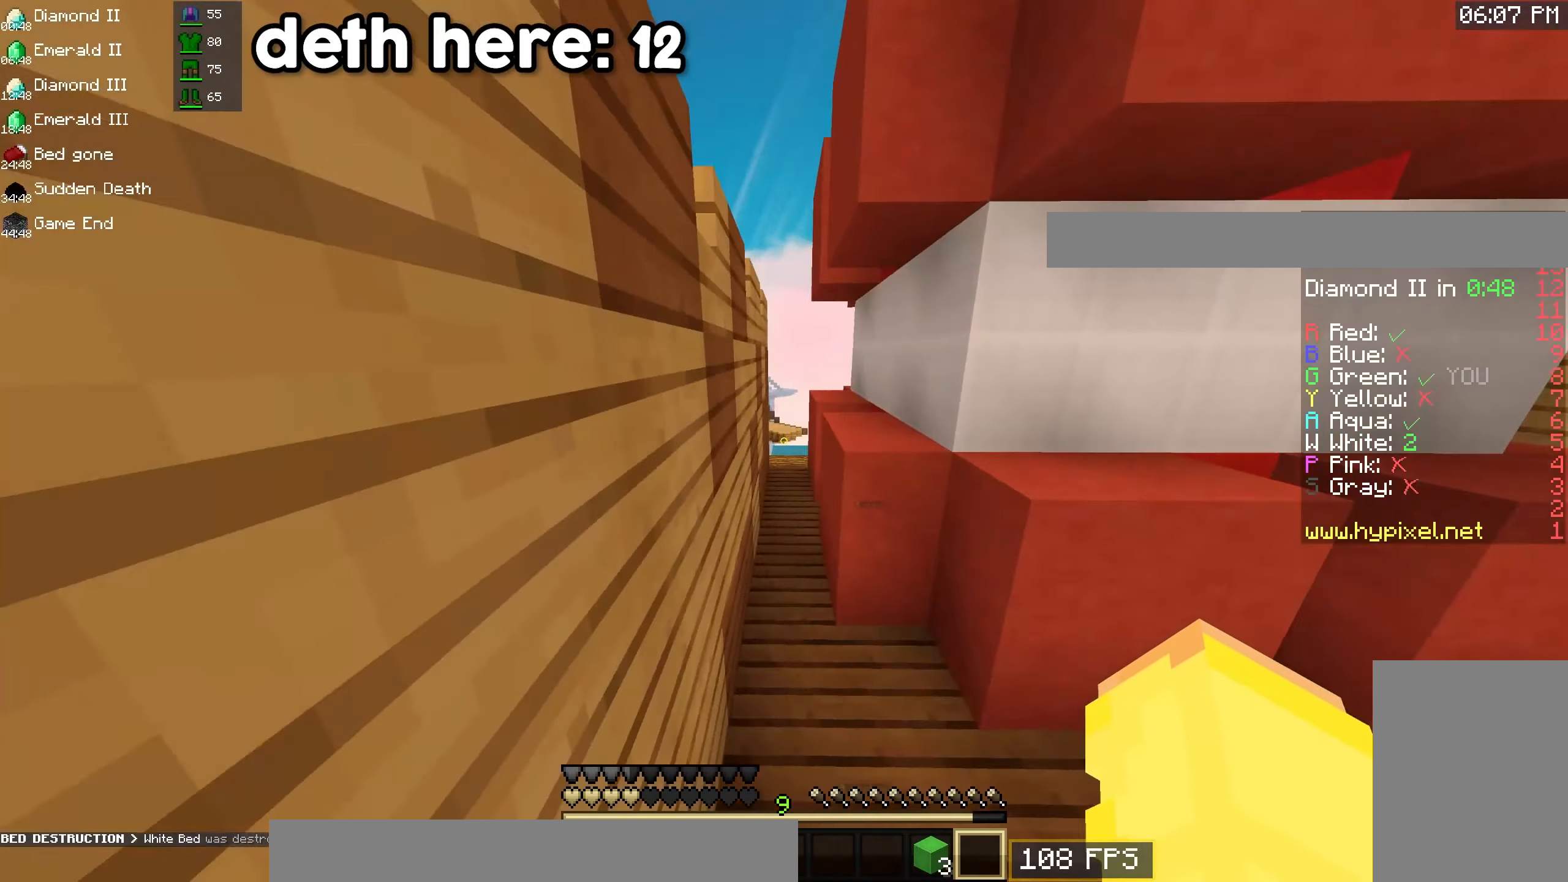
{"keys": ["w"], "mouse": [], "events": [[200, "space", "down"], [483, "space", "up"]]}
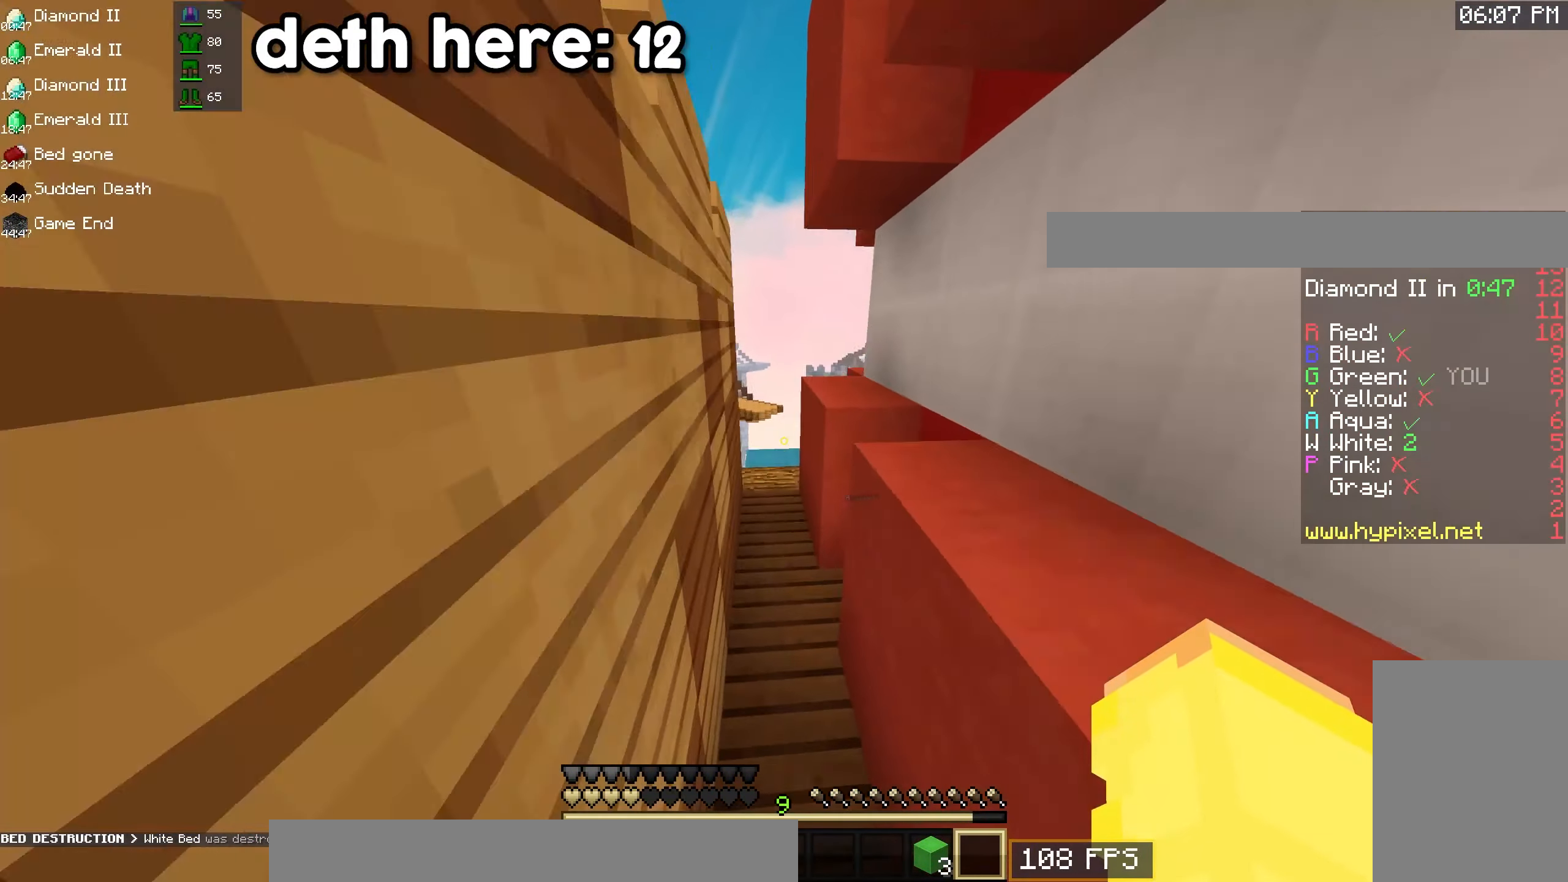
{"keys": ["w"], "mouse": [], "events": []}
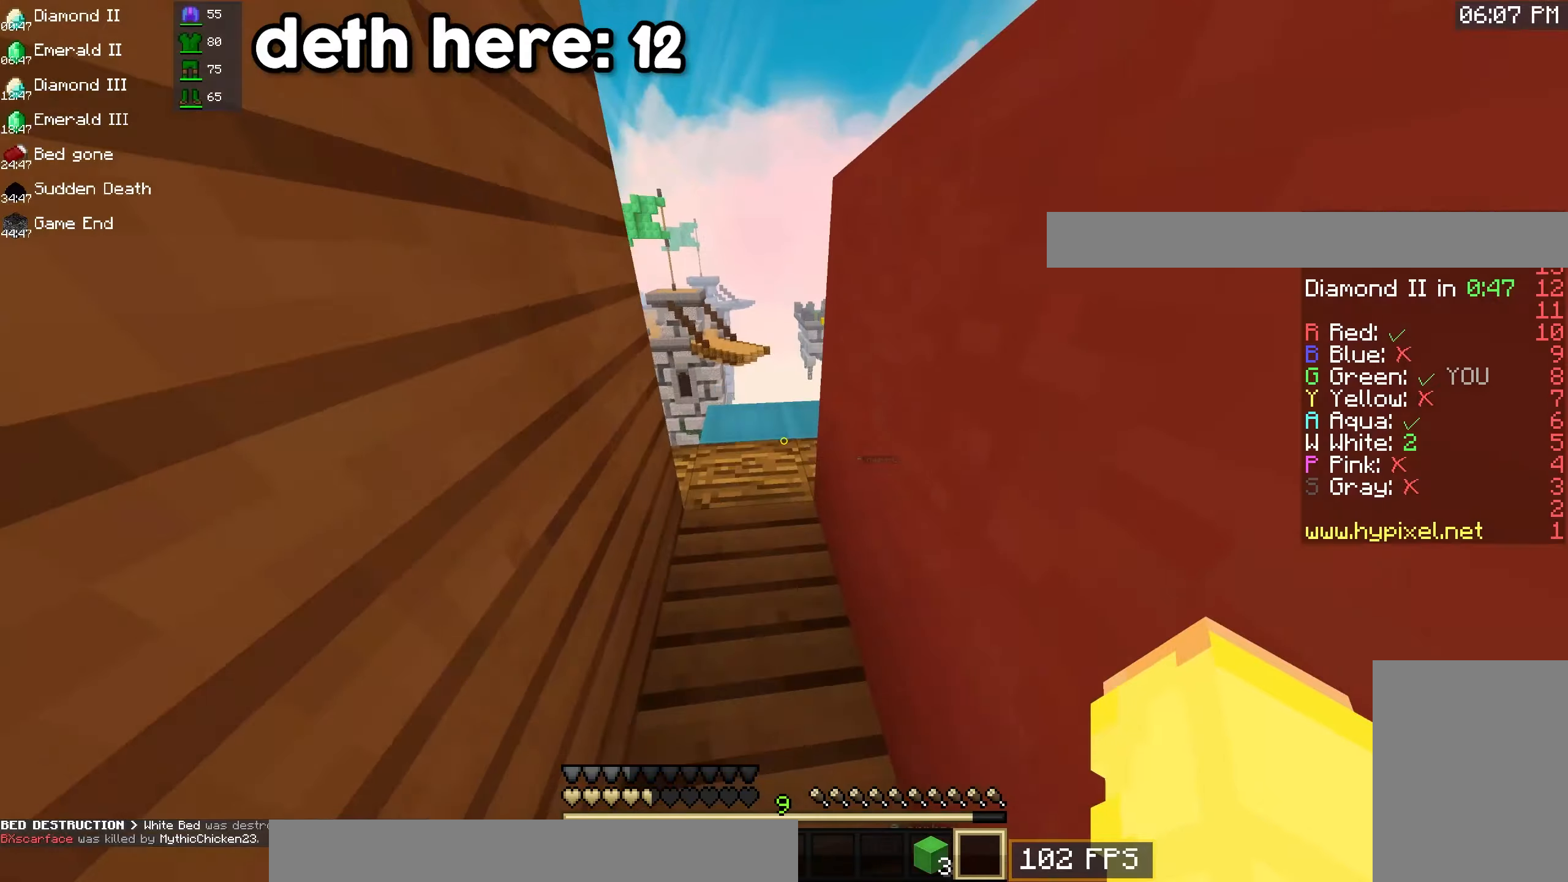
{"keys": ["d", "w"], "mouse": [], "events": [[183, "a", "down"], [450, "a", "up"], [450, "d", "down"]]}
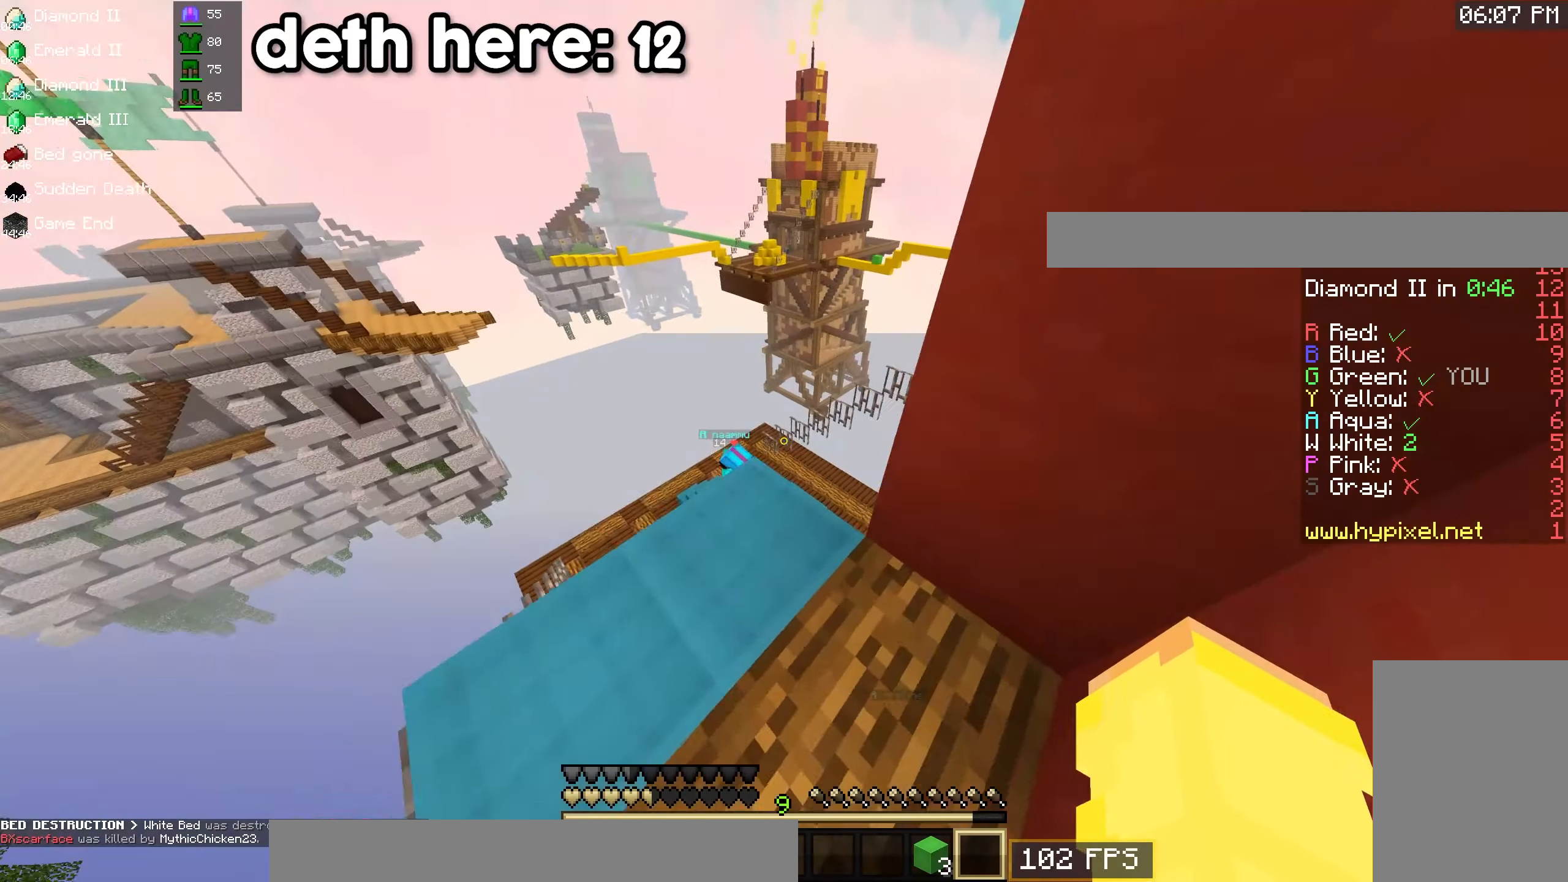
{"keys": ["d"], "mouse": [], "events": [[200, "d", "up"], [300, "d", "down"], [350, "w", "up"]]}
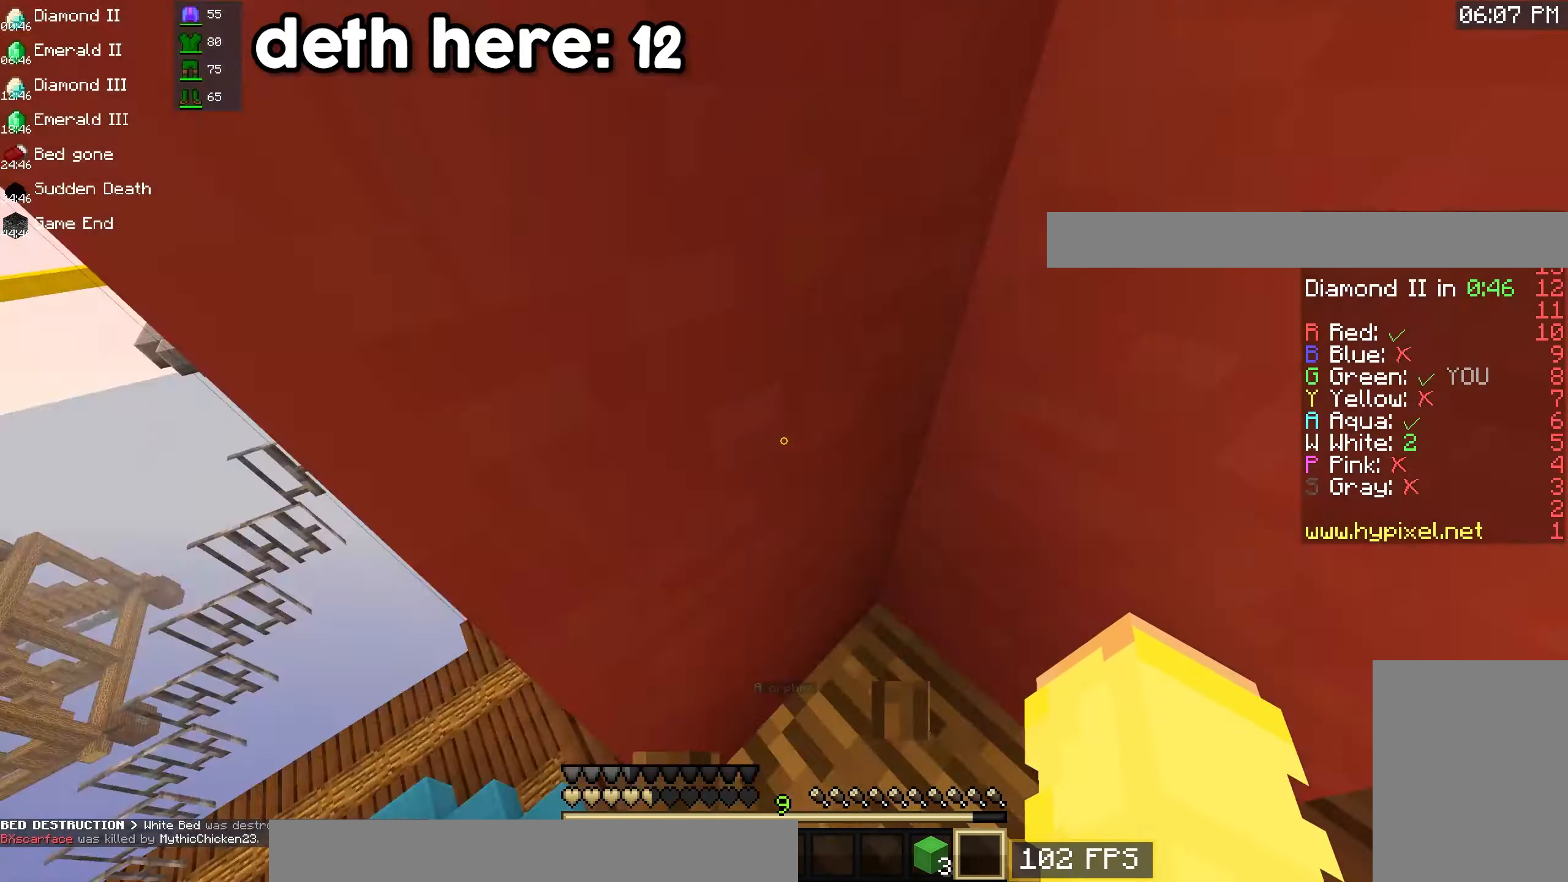
{"keys": ["d", "w"], "mouse": [], "events": [[83, "w", "down"]]}
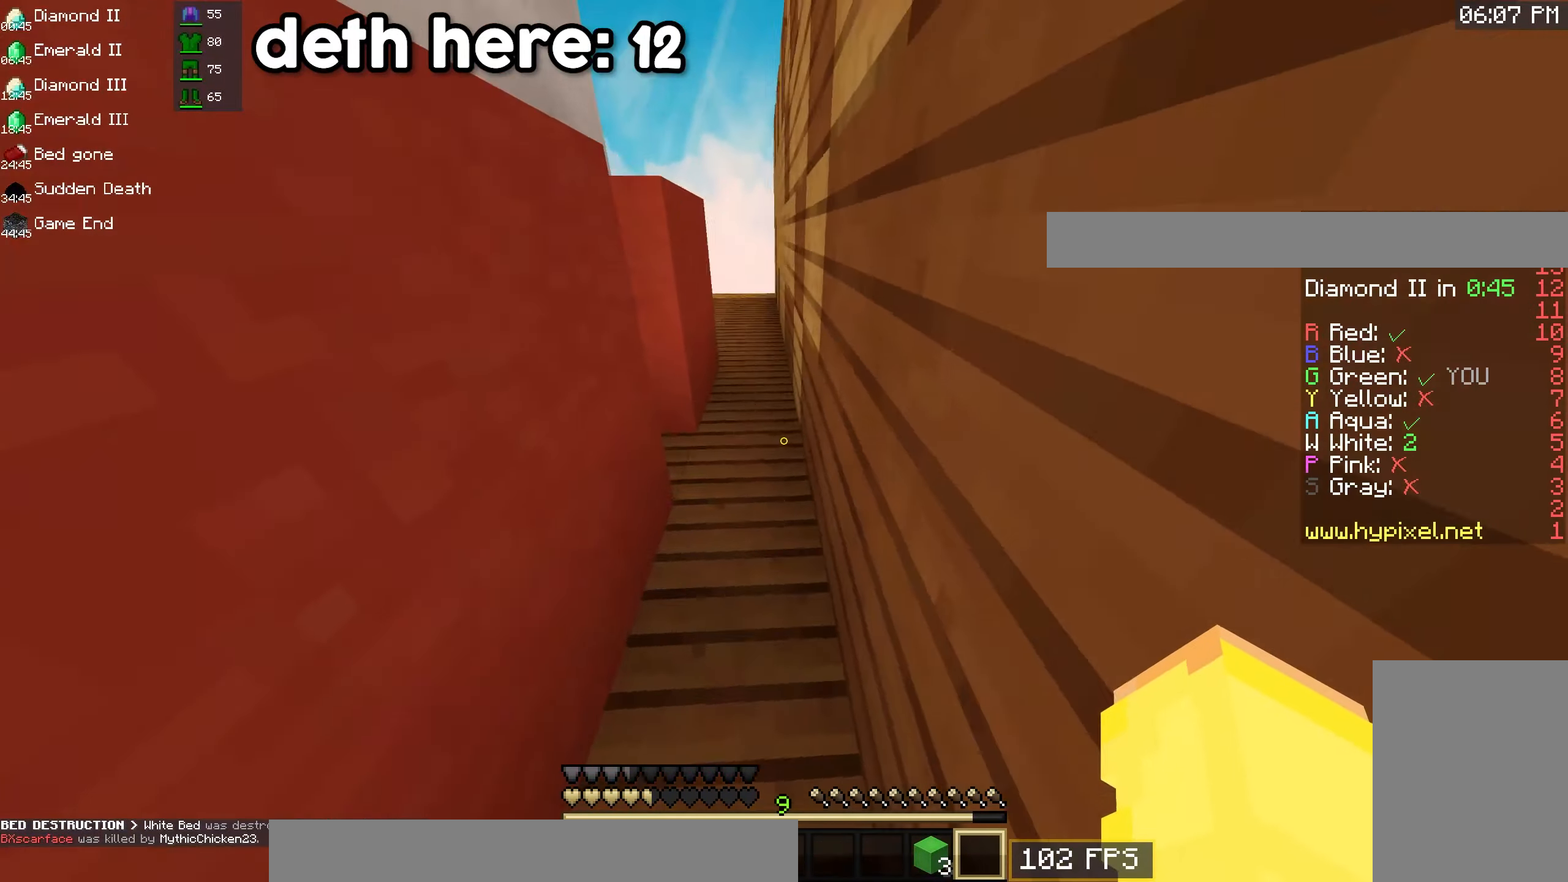
{"keys": ["w"], "mouse": [], "events": [[83, "d", "up"]]}
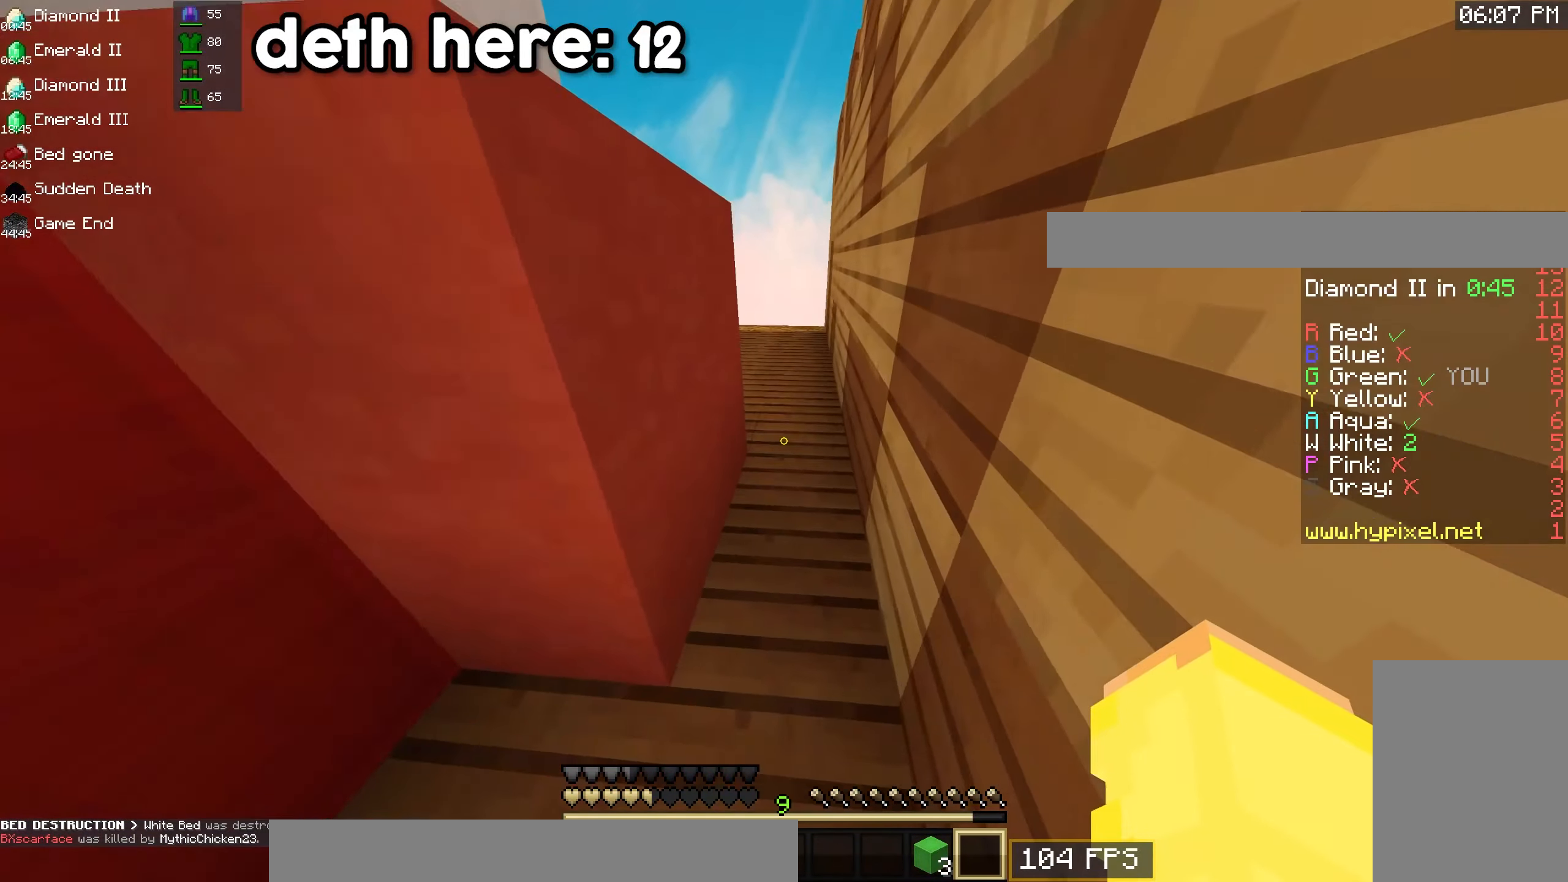
{"keys": ["w"], "mouse": [], "events": []}
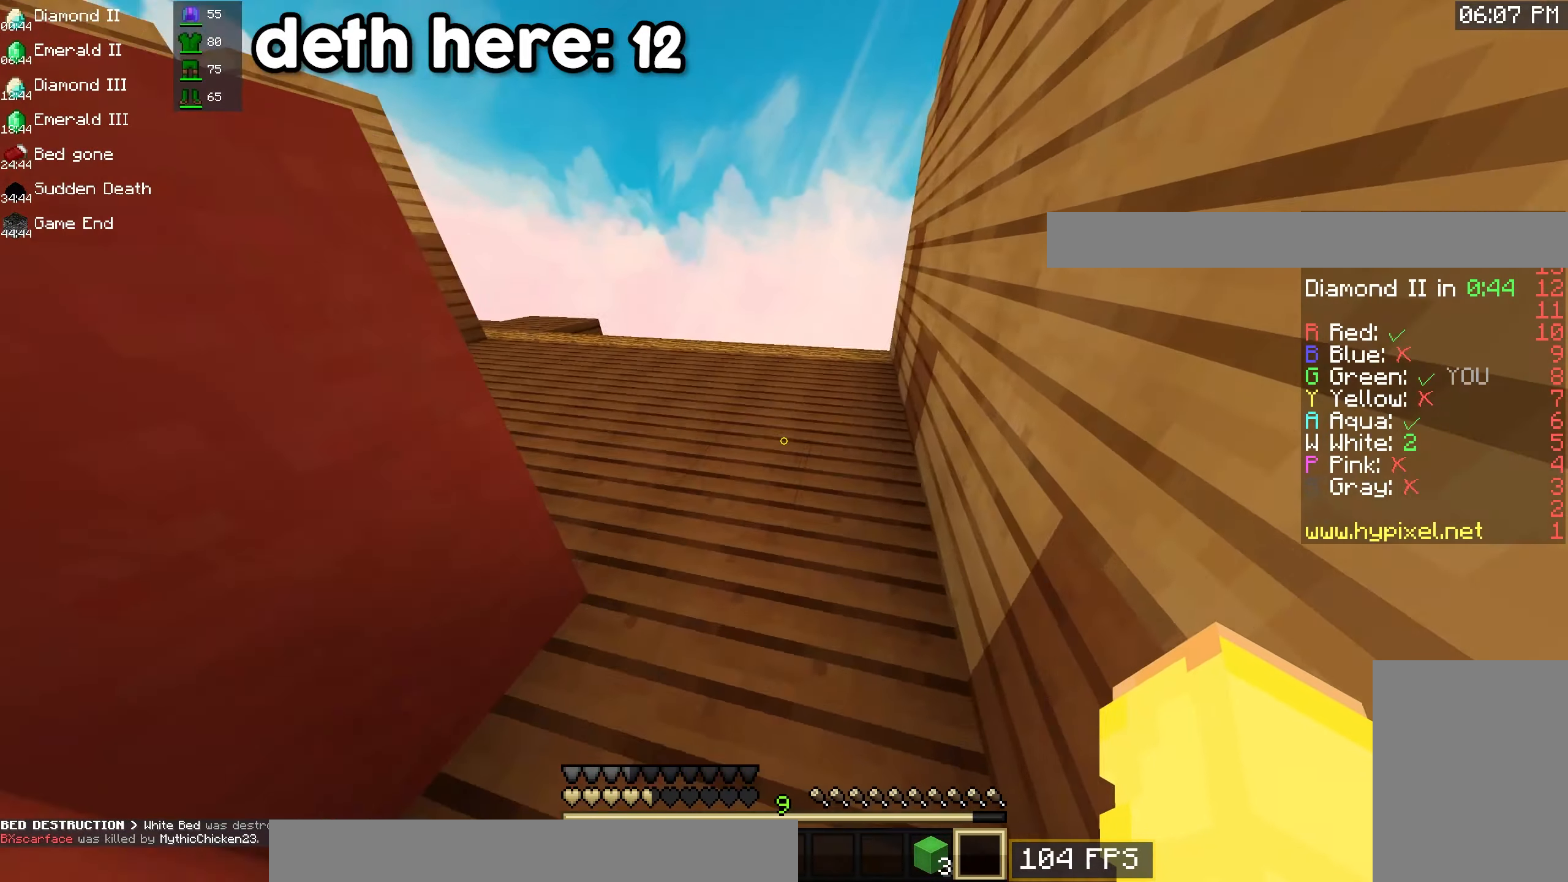
{"keys": ["w"], "mouse": [], "events": []}
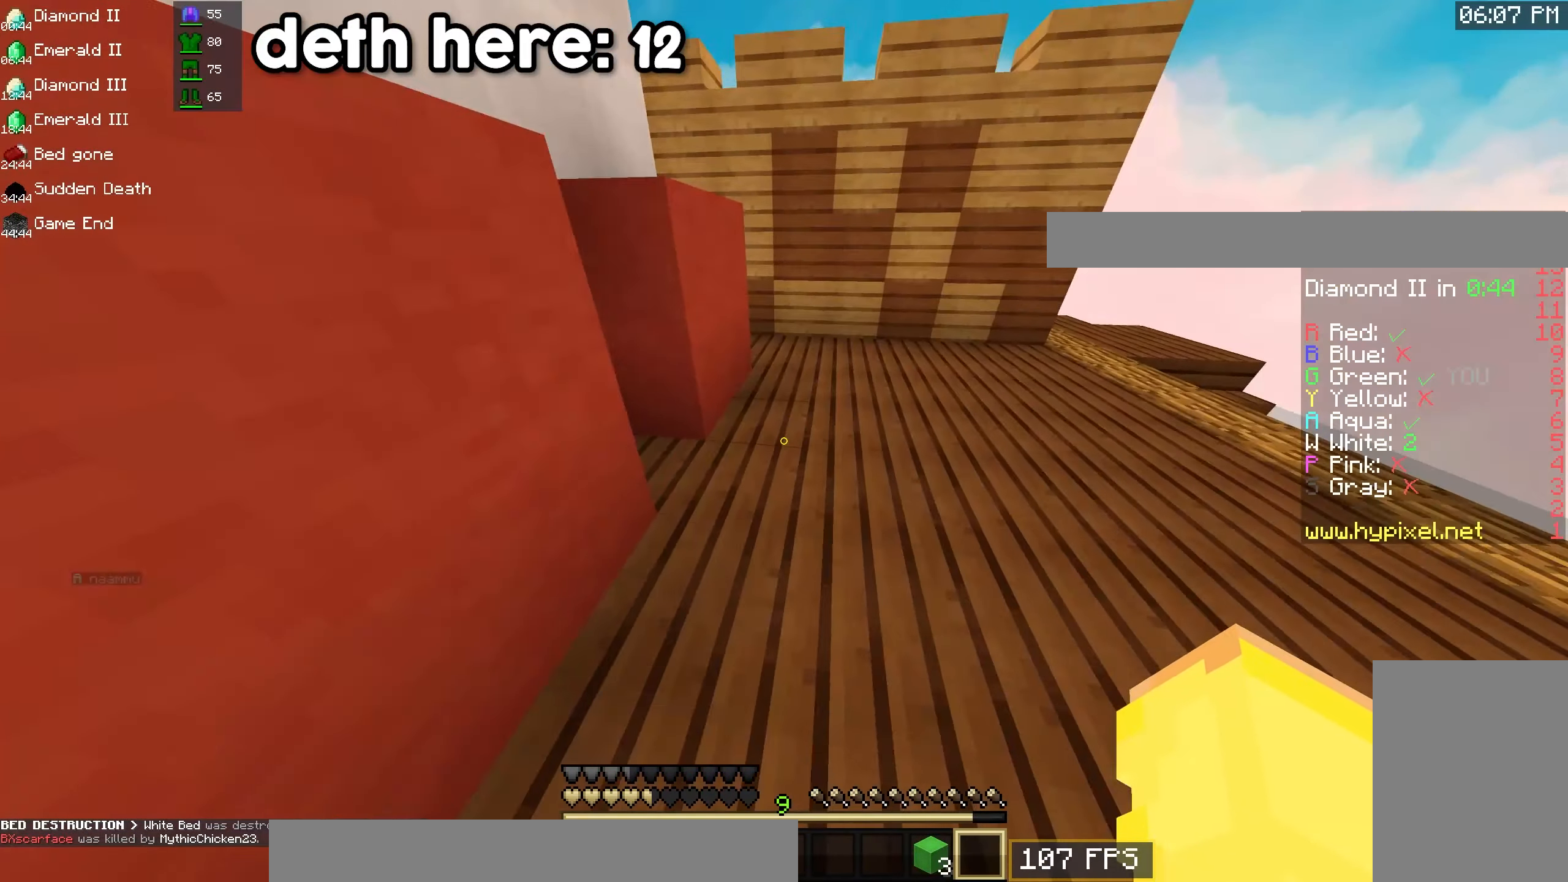
{"keys": ["w"], "mouse": [], "events": []}
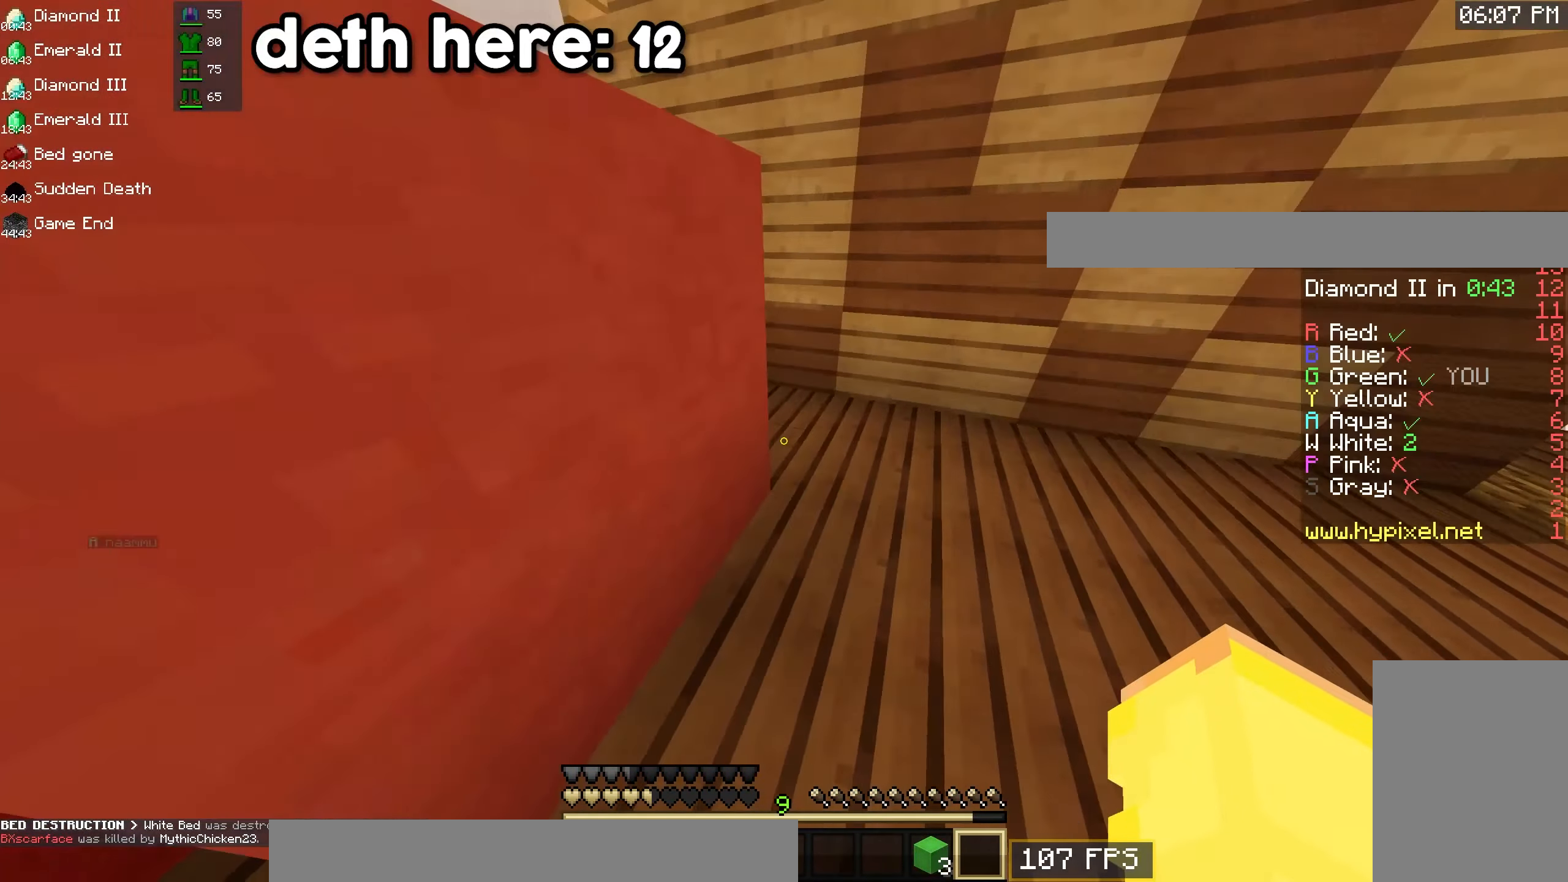
{"keys": ["d", "w"], "mouse": [], "events": [[67, "d", "down"]]}
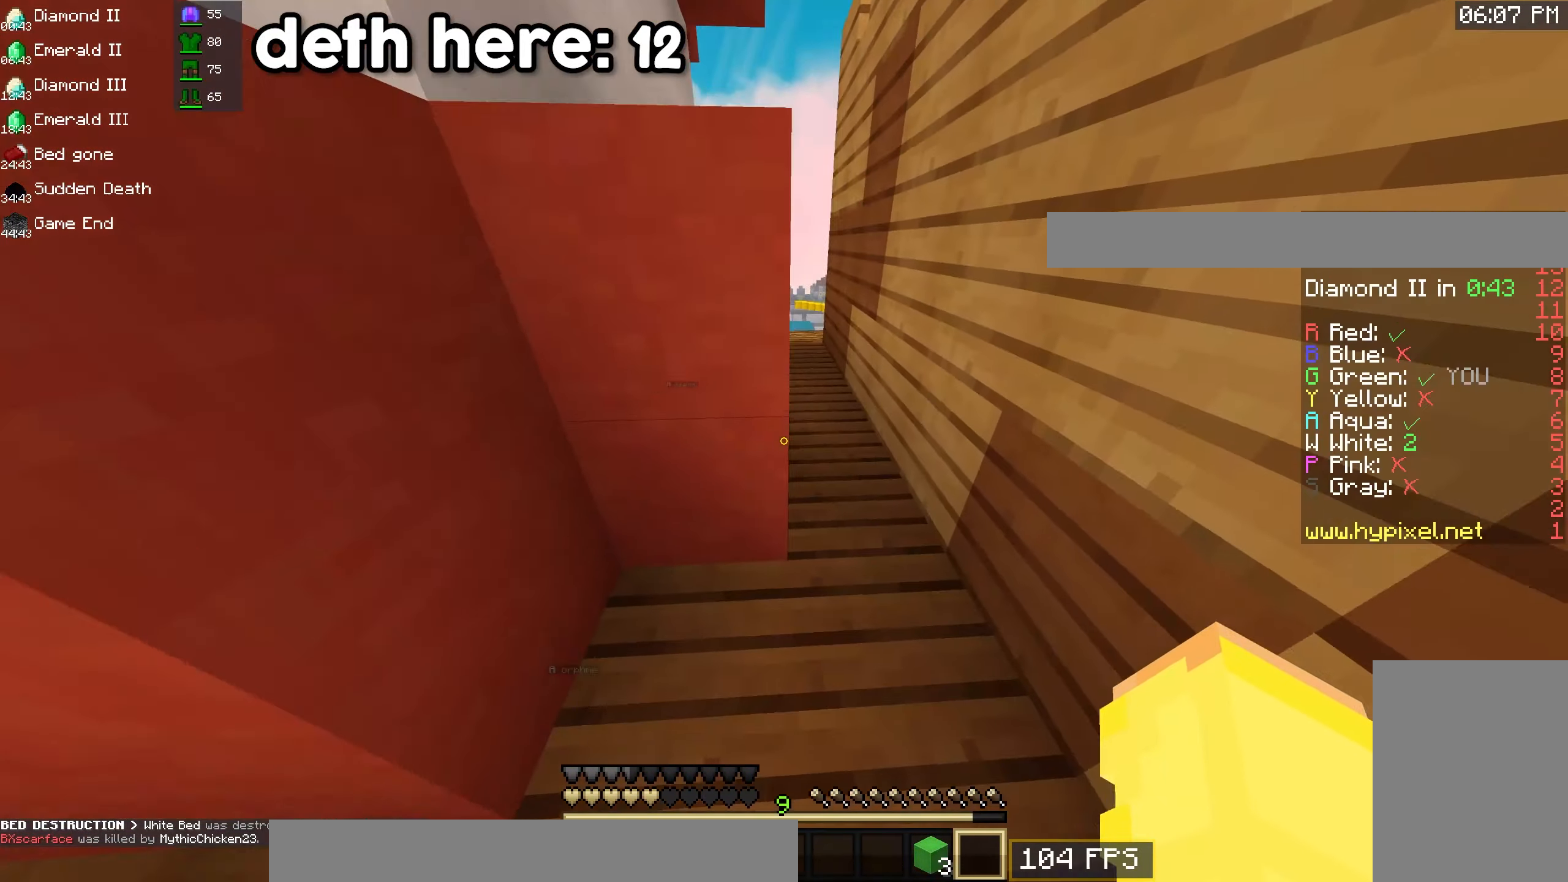
{"keys": ["w"], "mouse": [], "events": [[83, "d", "up"], [83, "space", "down"], [83, "w", "up"], [133, "space", "up"], [283, "w", "down"]]}
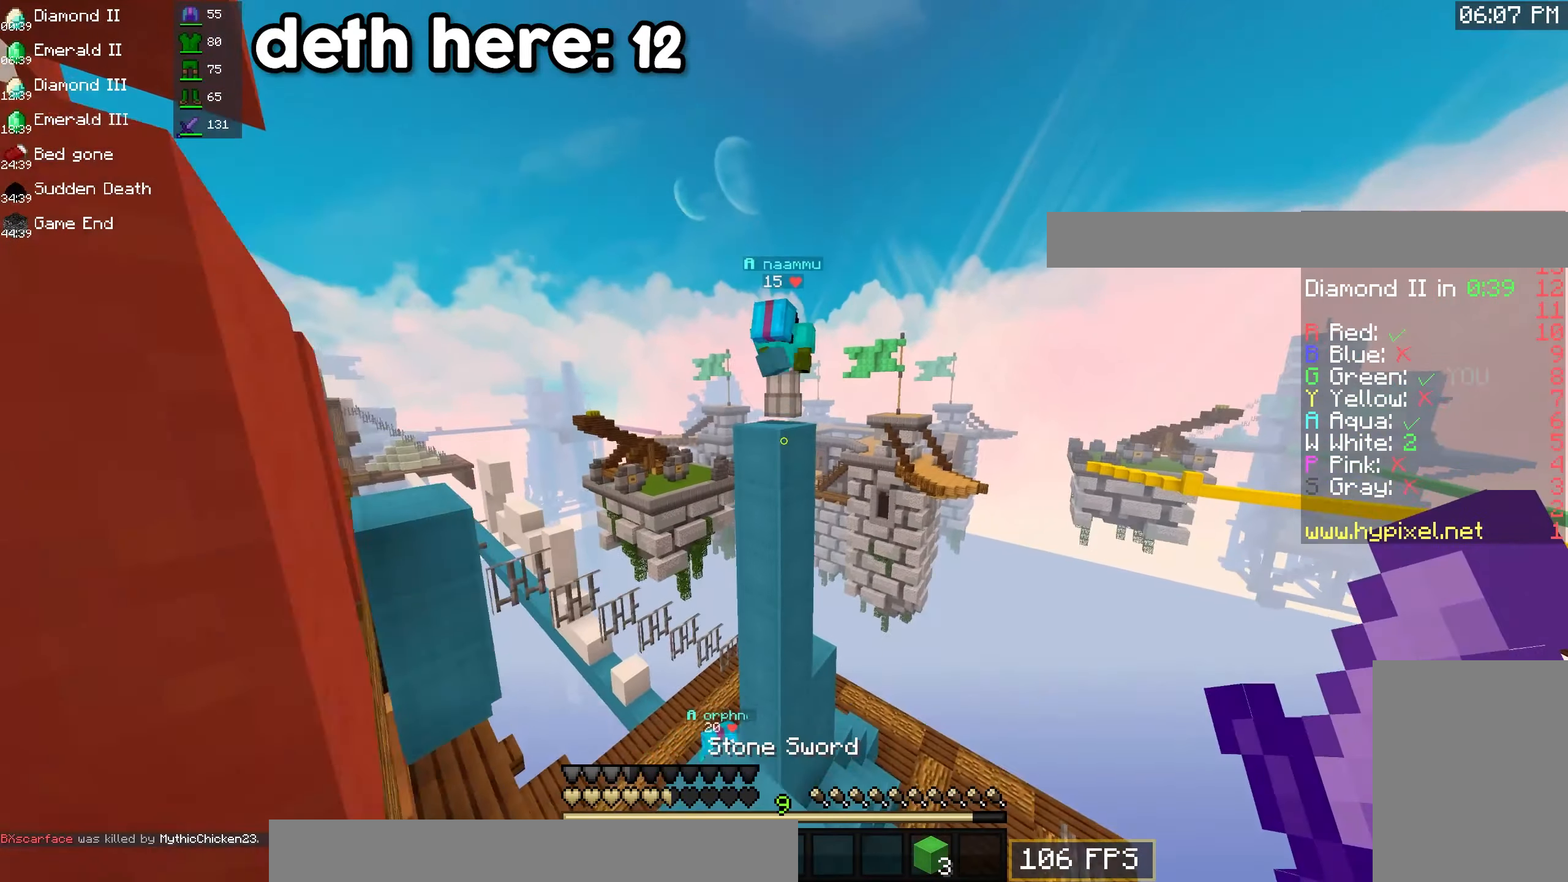
{"keys": ["d", "space", "w"], "mouse": ["left"], "events": [[117, "space", "down"], [300, "mouse_left", "down"], [383, "d", "down"]]}
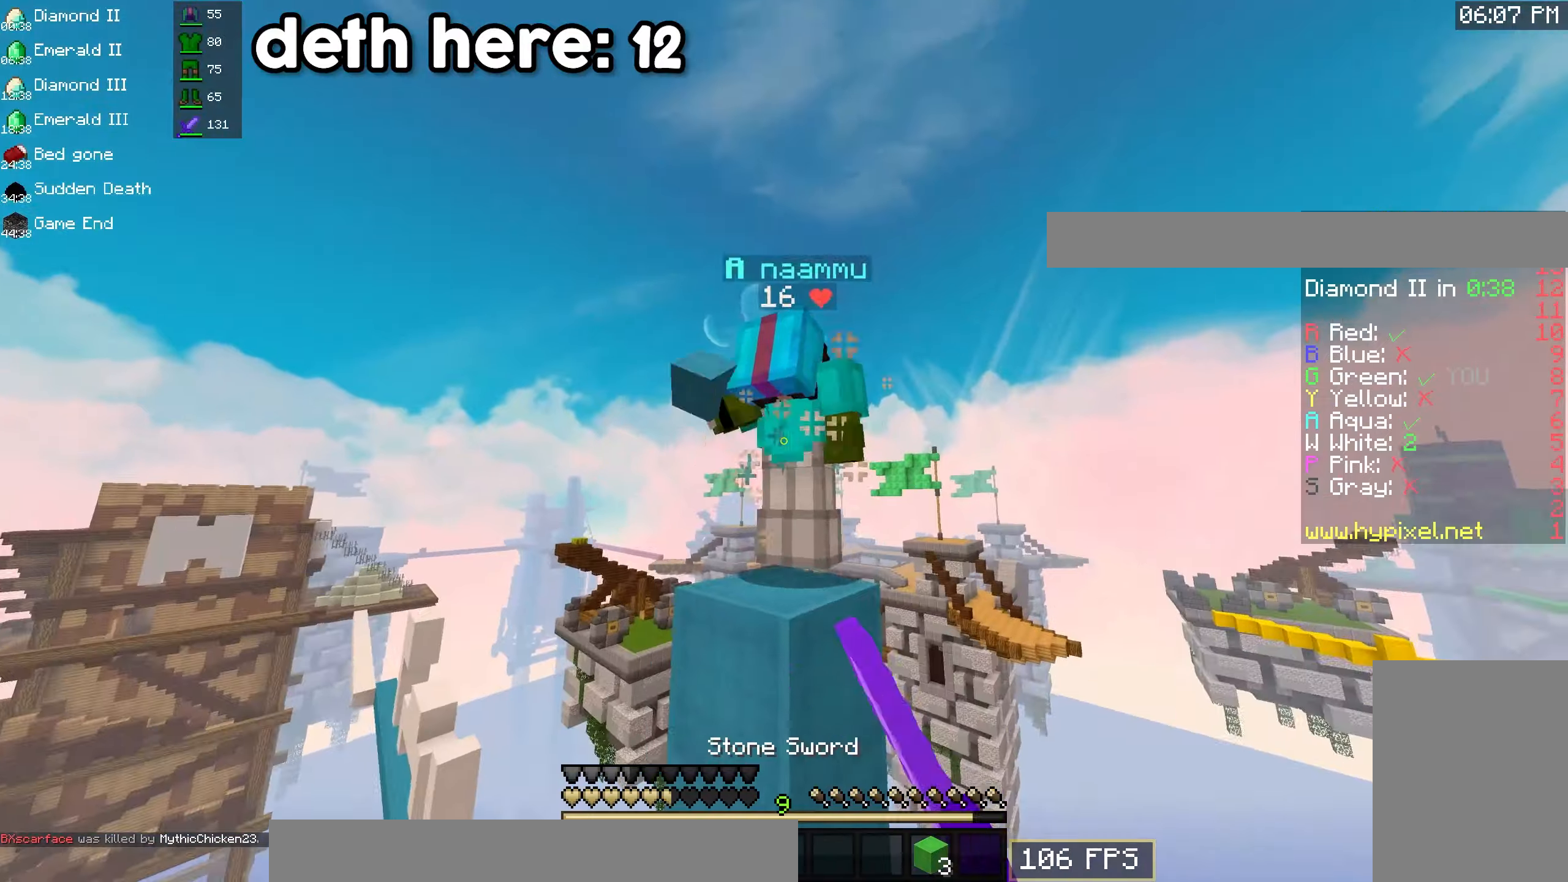
{"keys": ["d", "space", "w"], "mouse": [], "events": [[367, "mouse_left", "up"]]}
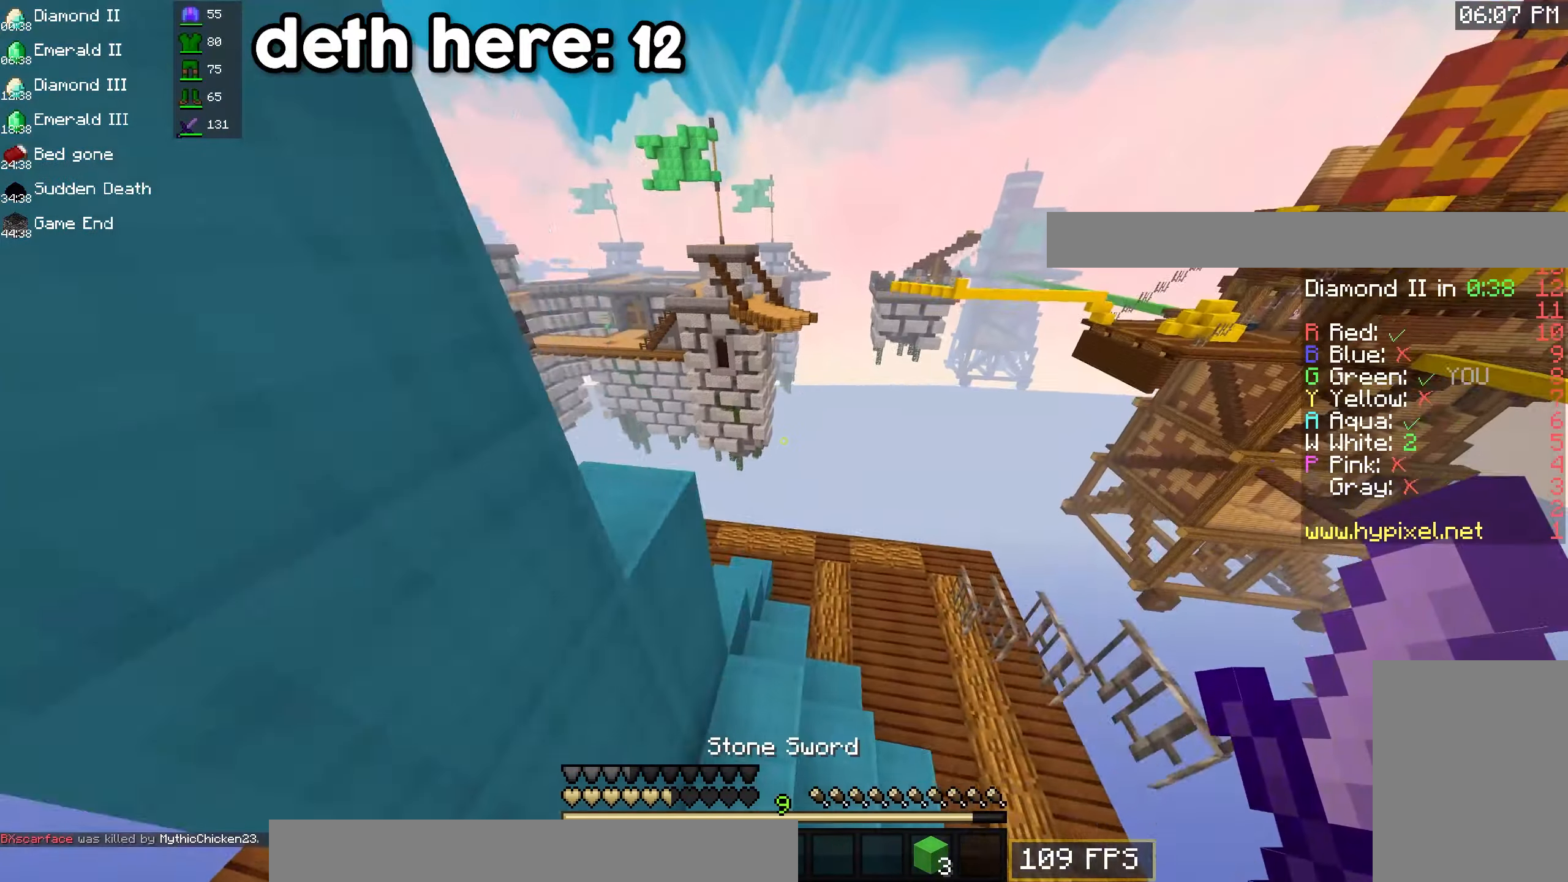
{"keys": ["d", "space", "w"], "mouse": [], "events": []}
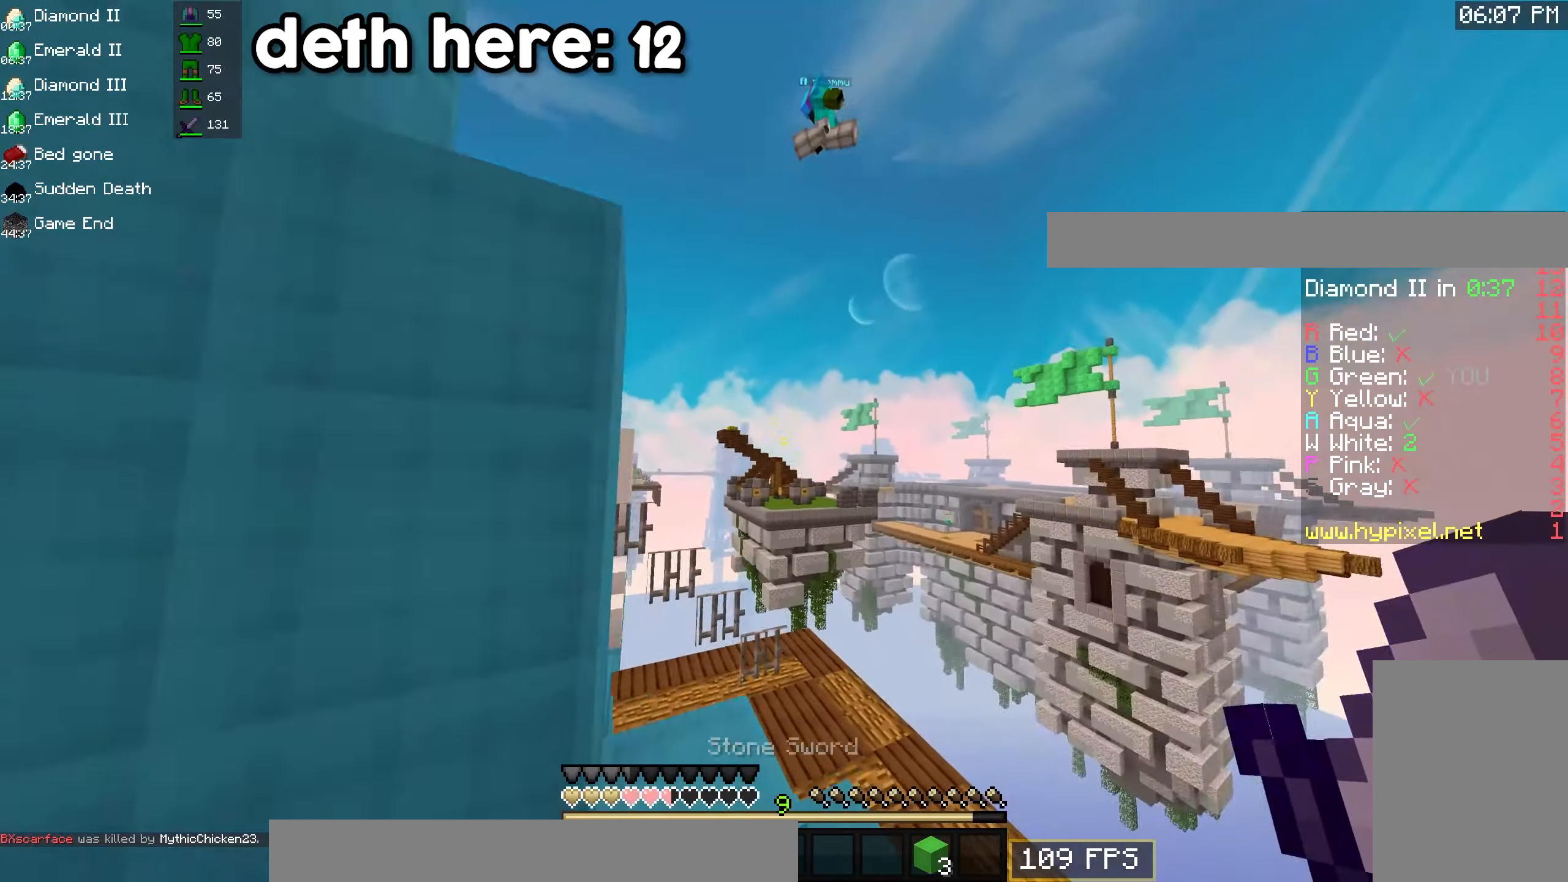
{"keys": ["space", "w"], "mouse": [], "events": [[484, "d", "up"]]}
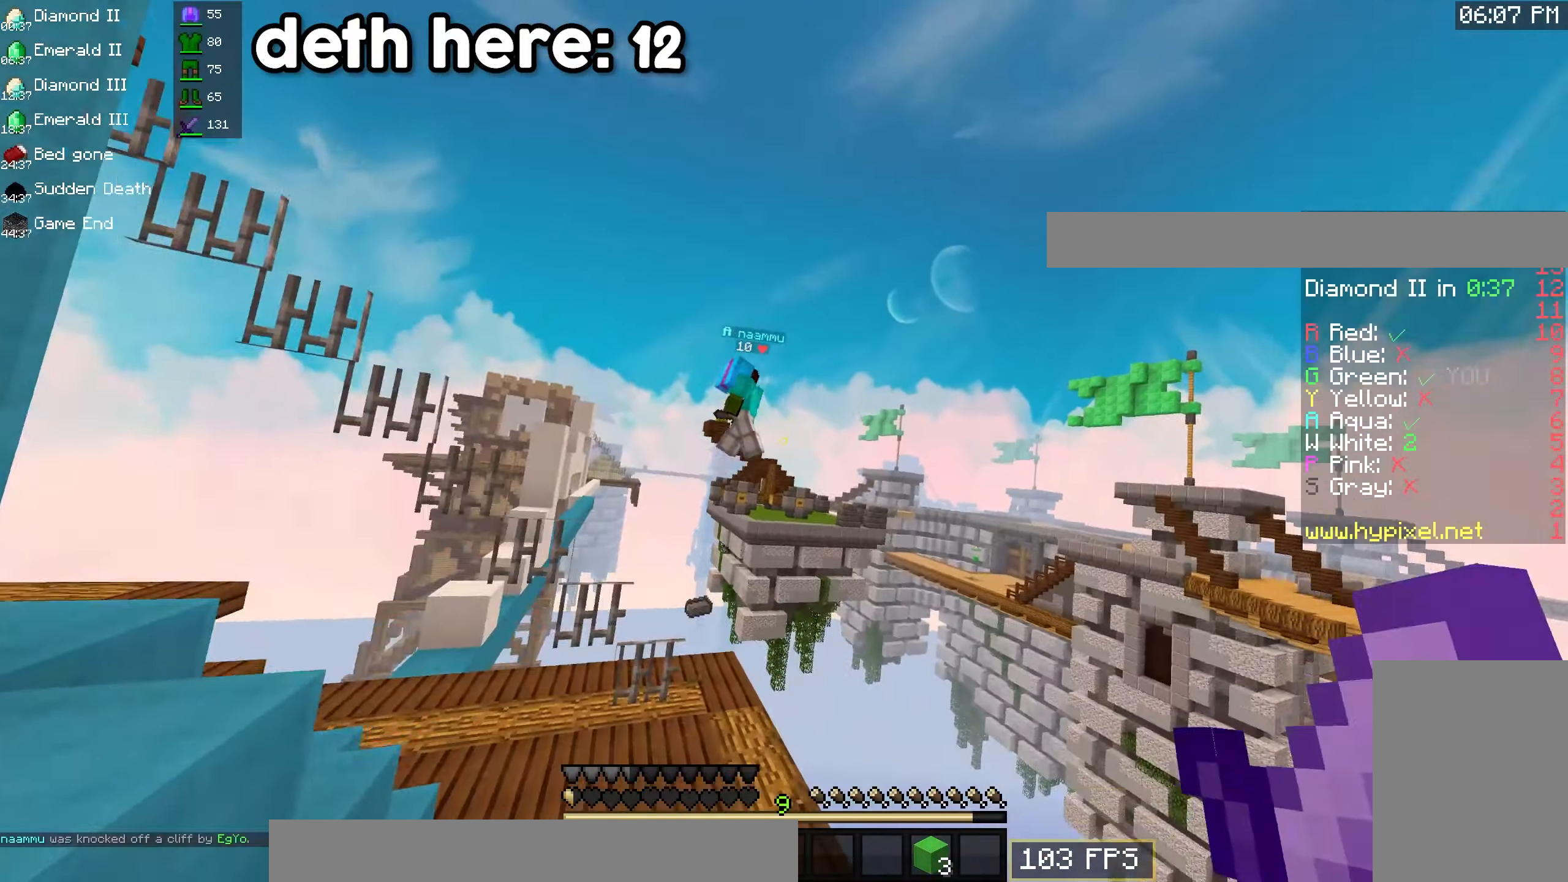
{"keys": ["a", "w"], "mouse": [], "events": [[167, "a", "down"], [350, "space", "up"]]}
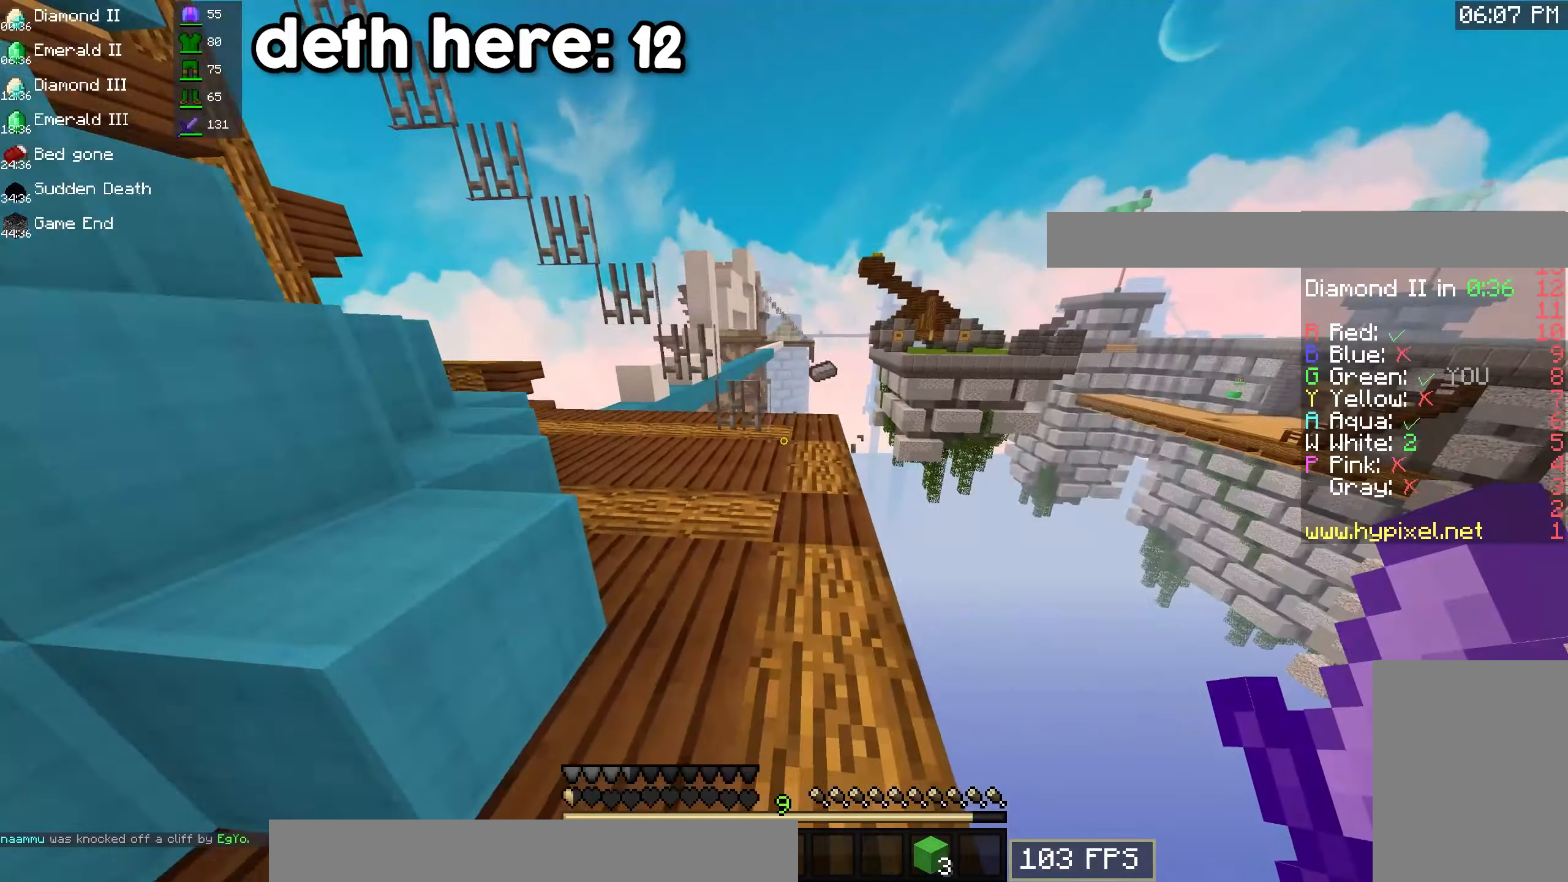
{"keys": ["d", "w"], "mouse": [], "events": [[17, "space", "down"], [267, "a", "up"], [434, "space", "up"], [450, "d", "down"]]}
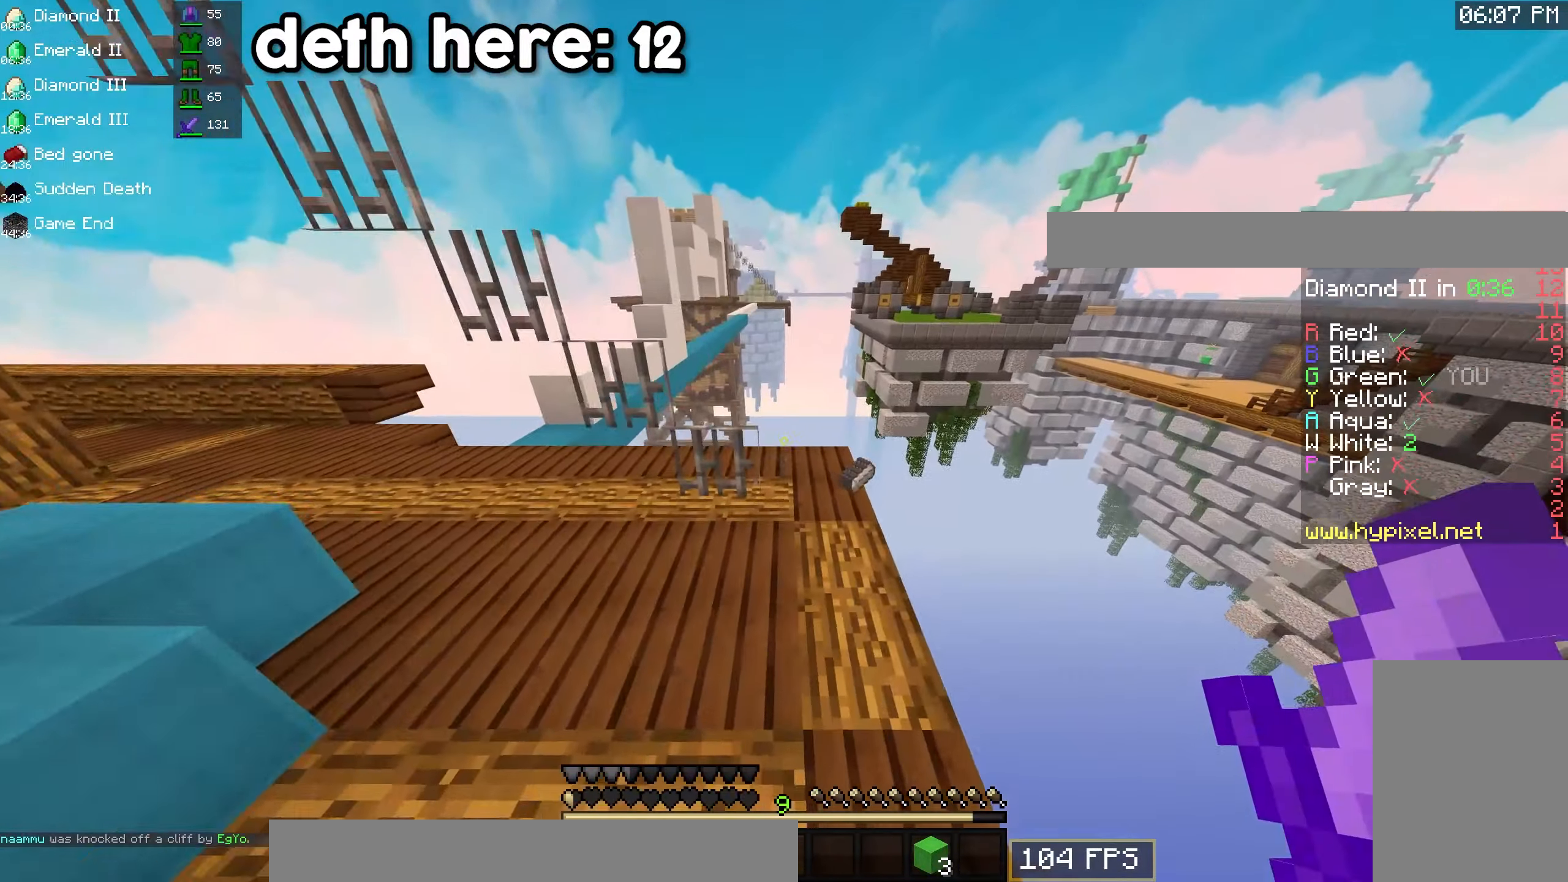
{"keys": ["d", "w"], "mouse": [], "events": [[250, "d", "up"], [350, "d", "down"]]}
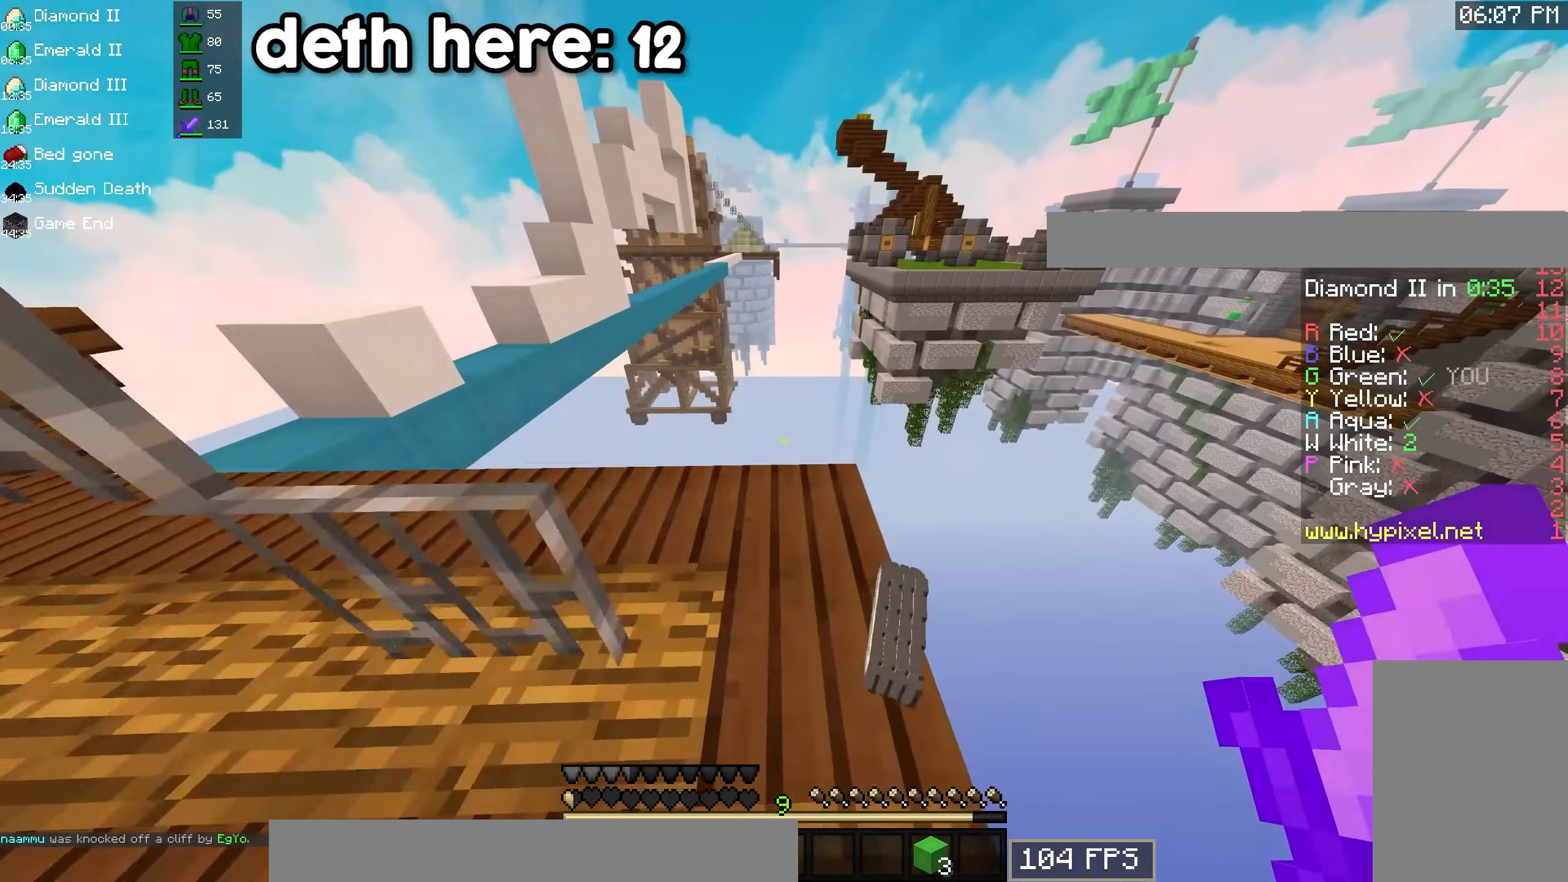
{"keys": ["space", "w"], "mouse": [], "events": [[17, "d", "up"], [367, "space", "down"]]}